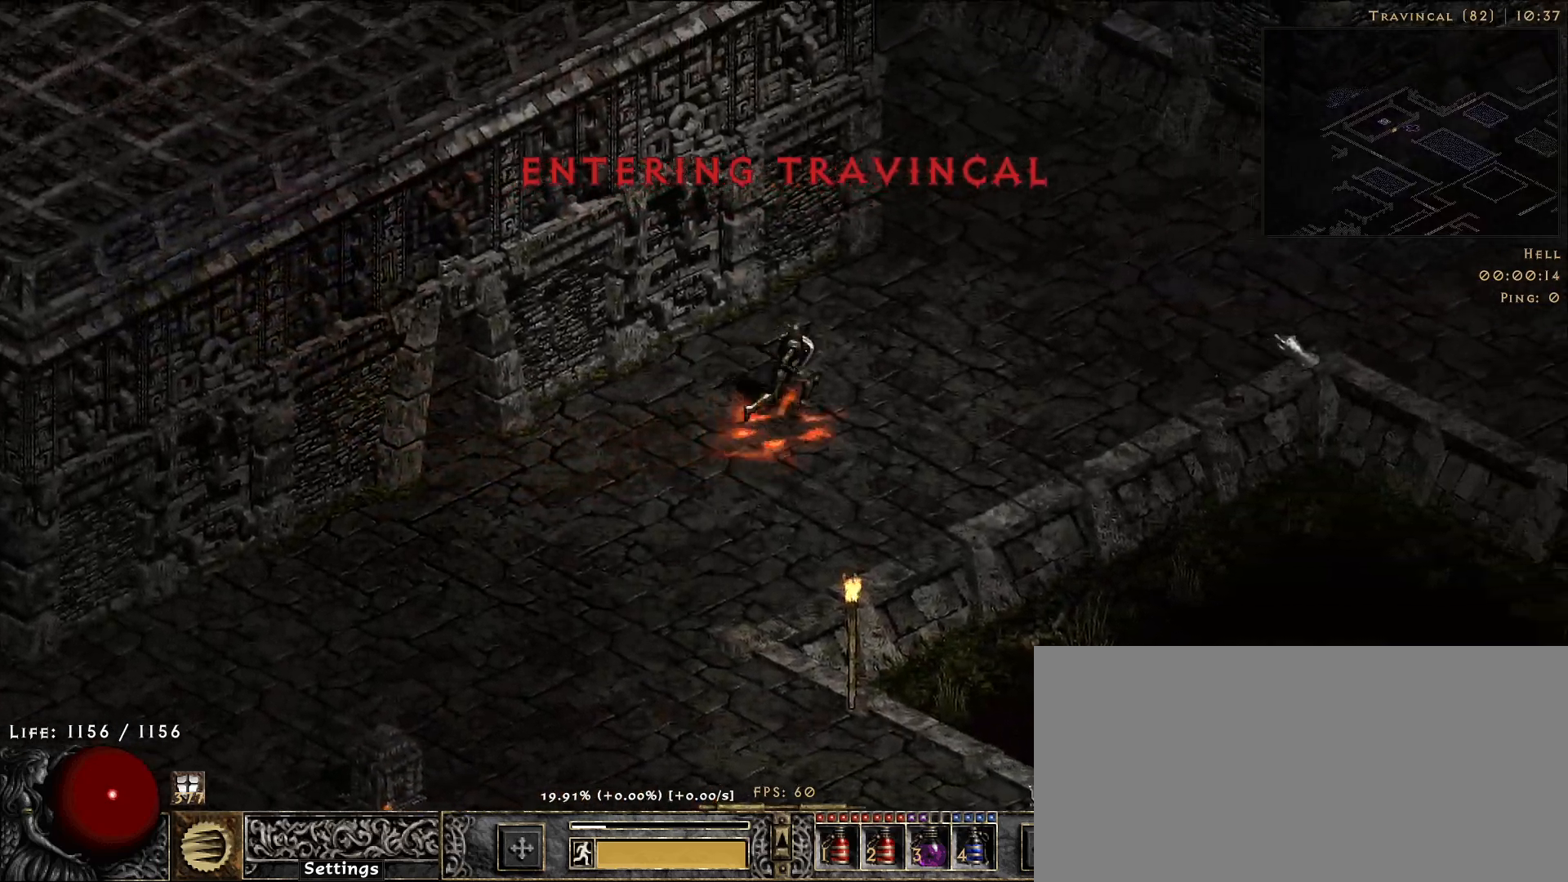
Gameplay with keyboard and mouse; each line is a JSON object with the keys and mouse buttons held at the frame after it. "events" lists presses ("down") and releases ("up") of "1", "2", "3", "4", "5", "a", "alt", "b", "c", "ctrl", "d", "e", "f", "g", "q", "r", "s", "shift", "space", "t", "tab", "v", "w", "x", "z", "mouse_left", "mouse_wheel", "mouse_right", "mouse_mb4" and "mouse_mb5" between this image and that frame as [ms after this image, input, new state], when the widget could be followed in between. "mouse_left", "mouse_wheel", "mouse_right", "mouse_mb4", "mouse_mb5" = the "left", "wheel", "right", "mb4", "mb5" buttons of the "mouse" list. No other keys are recorded. "wheel" means that the mouse wheel is clicked or scrolled. Mouse movement is not recorded.
{"keys": [], "mouse": ["left"], "events": [[83, "mouse_left", "up"], [200, "mouse_left", "down"], [300, "mouse_left", "up"], [433, "mouse_left", "down"]]}
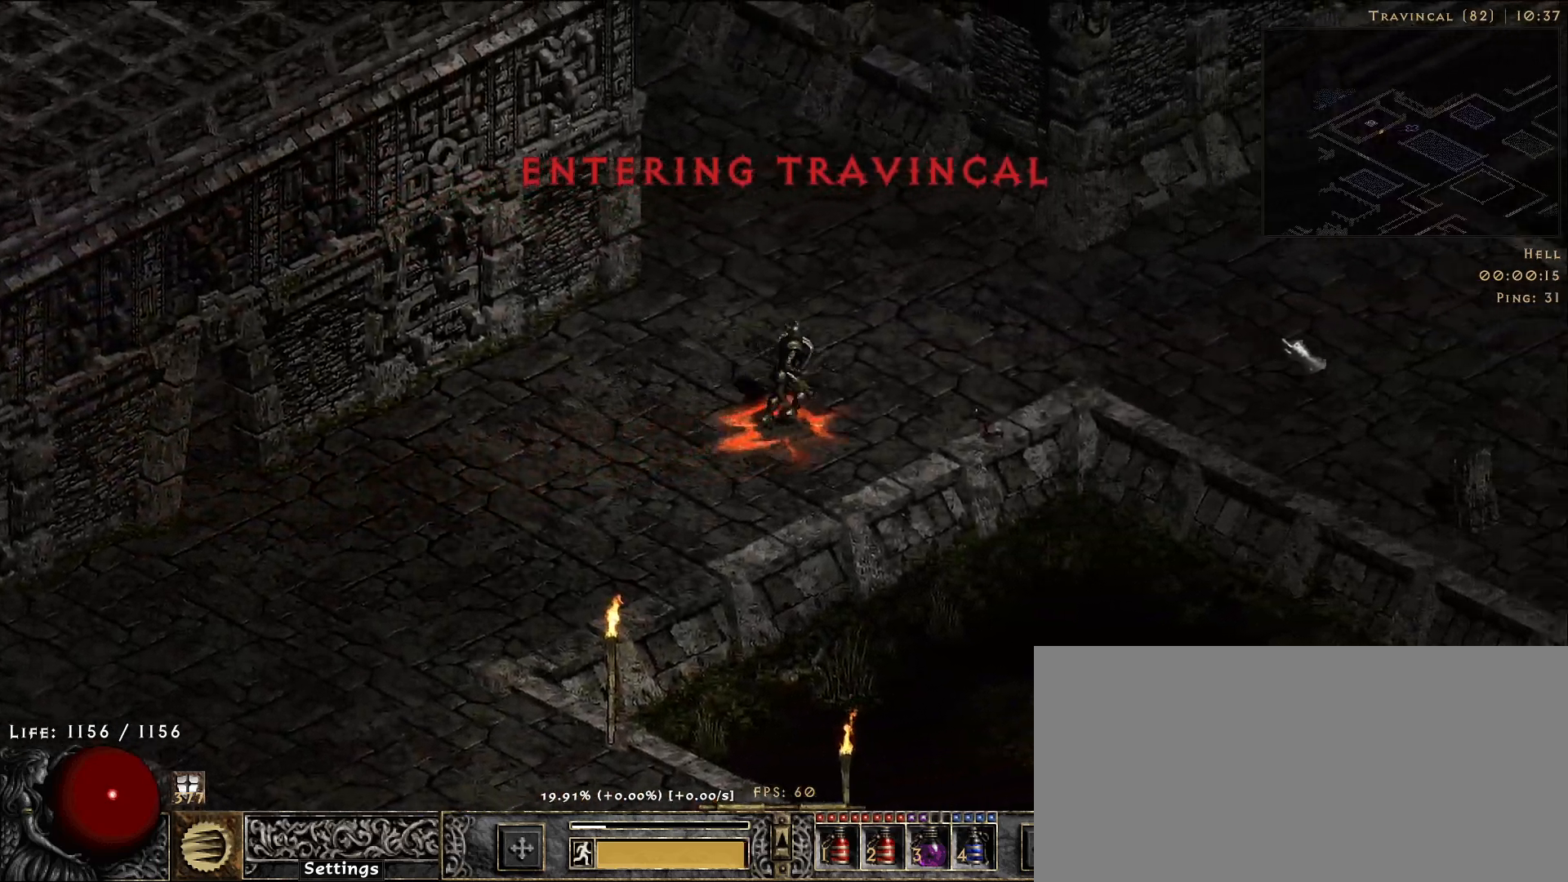
{"keys": [], "mouse": ["left"], "events": [[33, "mouse_left", "up"], [166, "mouse_left", "down"], [266, "mouse_left", "up"], [416, "mouse_left", "down"]]}
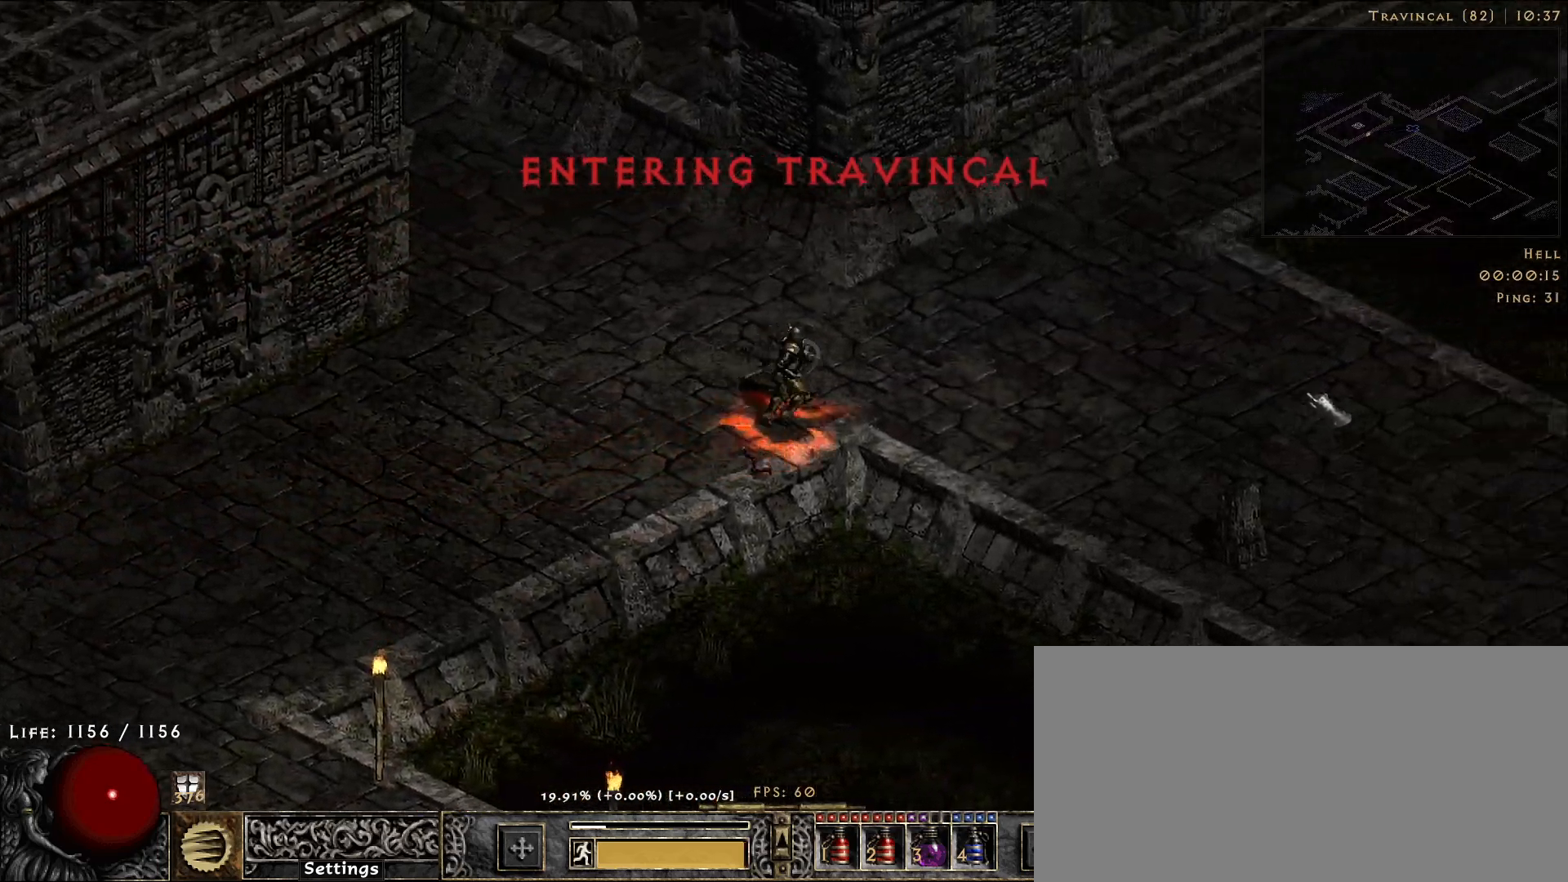
{"keys": [], "mouse": [], "events": [[16, "mouse_left", "up"], [150, "mouse_left", "down"], [250, "mouse_left", "up"], [366, "mouse_left", "down"], [483, "mouse_left", "up"]]}
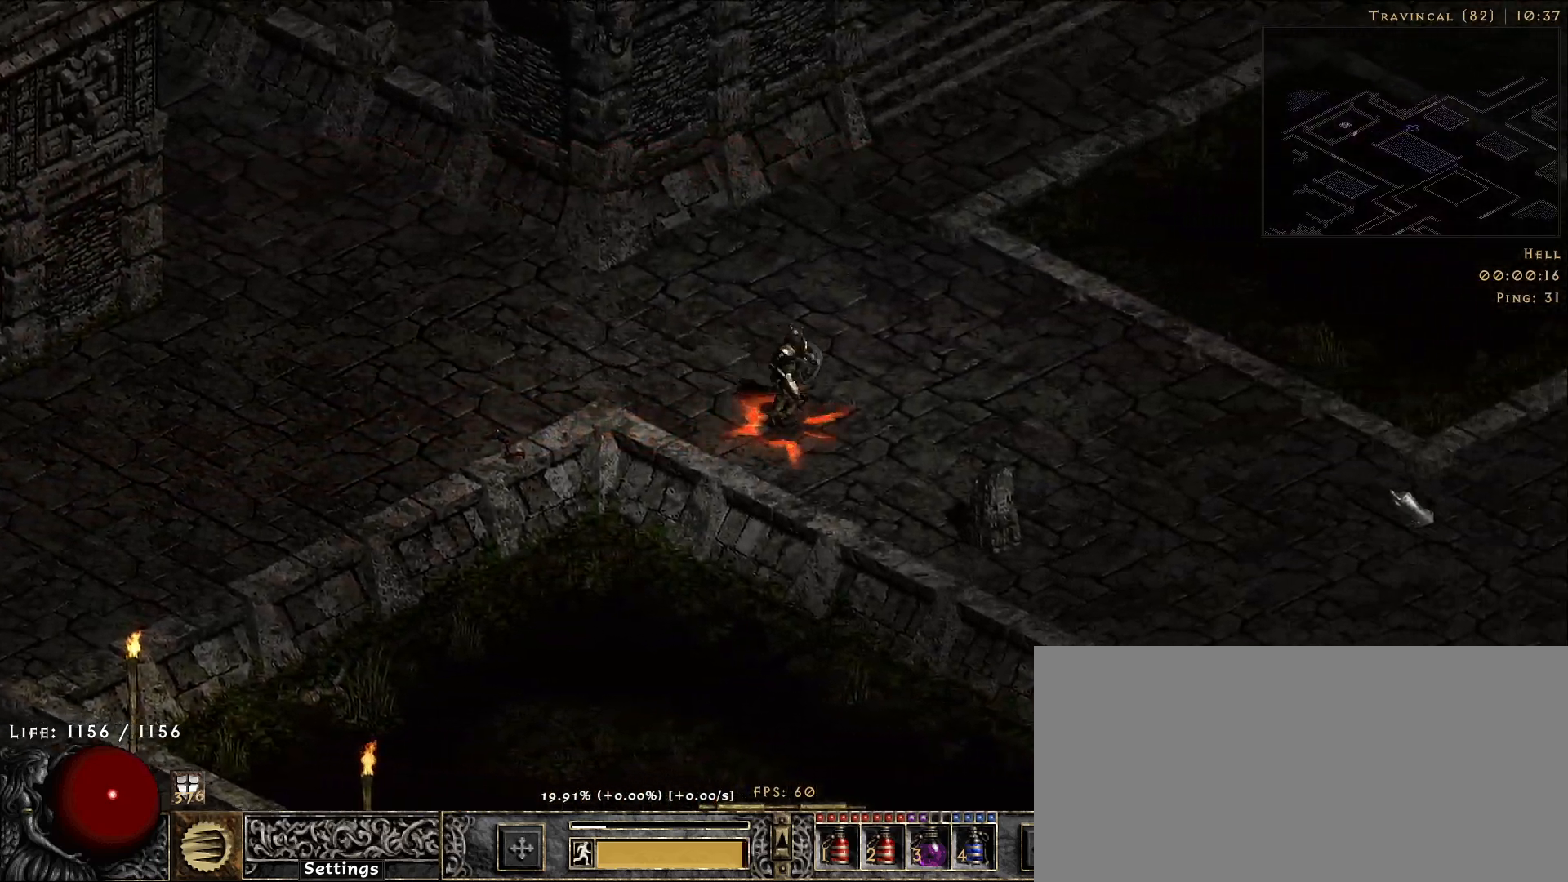
{"keys": [], "mouse": [], "events": [[100, "mouse_left", "down"], [216, "mouse_left", "up"], [333, "mouse_left", "down"], [450, "mouse_left", "up"]]}
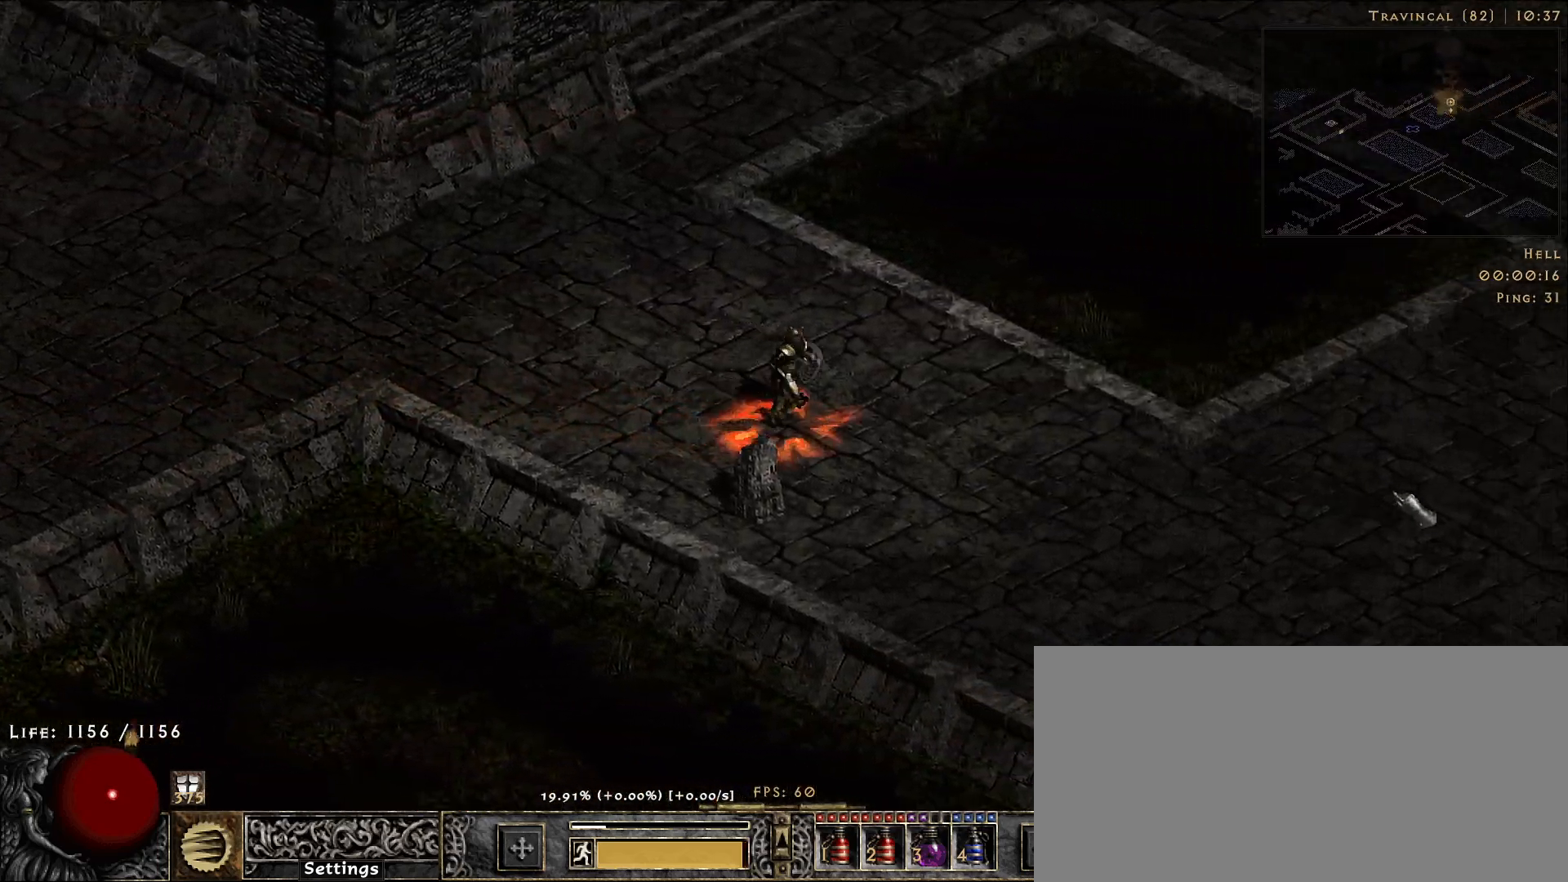
{"keys": [], "mouse": [], "events": [[66, "mouse_left", "down"], [166, "mouse_left", "up"], [300, "mouse_left", "down"], [433, "mouse_left", "up"]]}
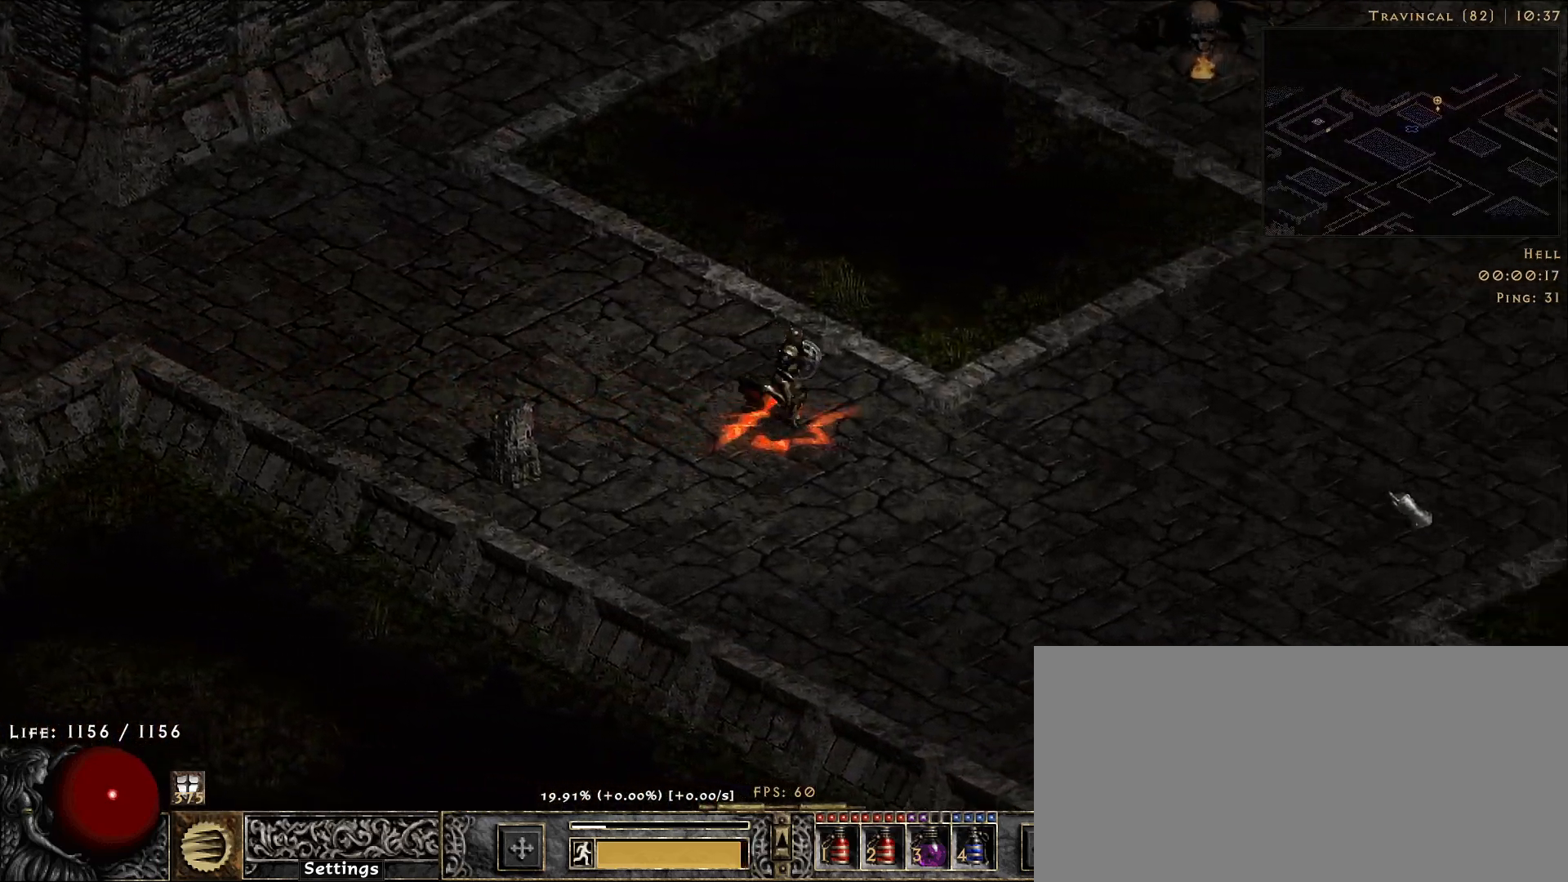
{"keys": [], "mouse": [], "events": [[50, "mouse_left", "down"], [183, "mouse_left", "up"], [300, "mouse_left", "down"], [416, "mouse_left", "up"]]}
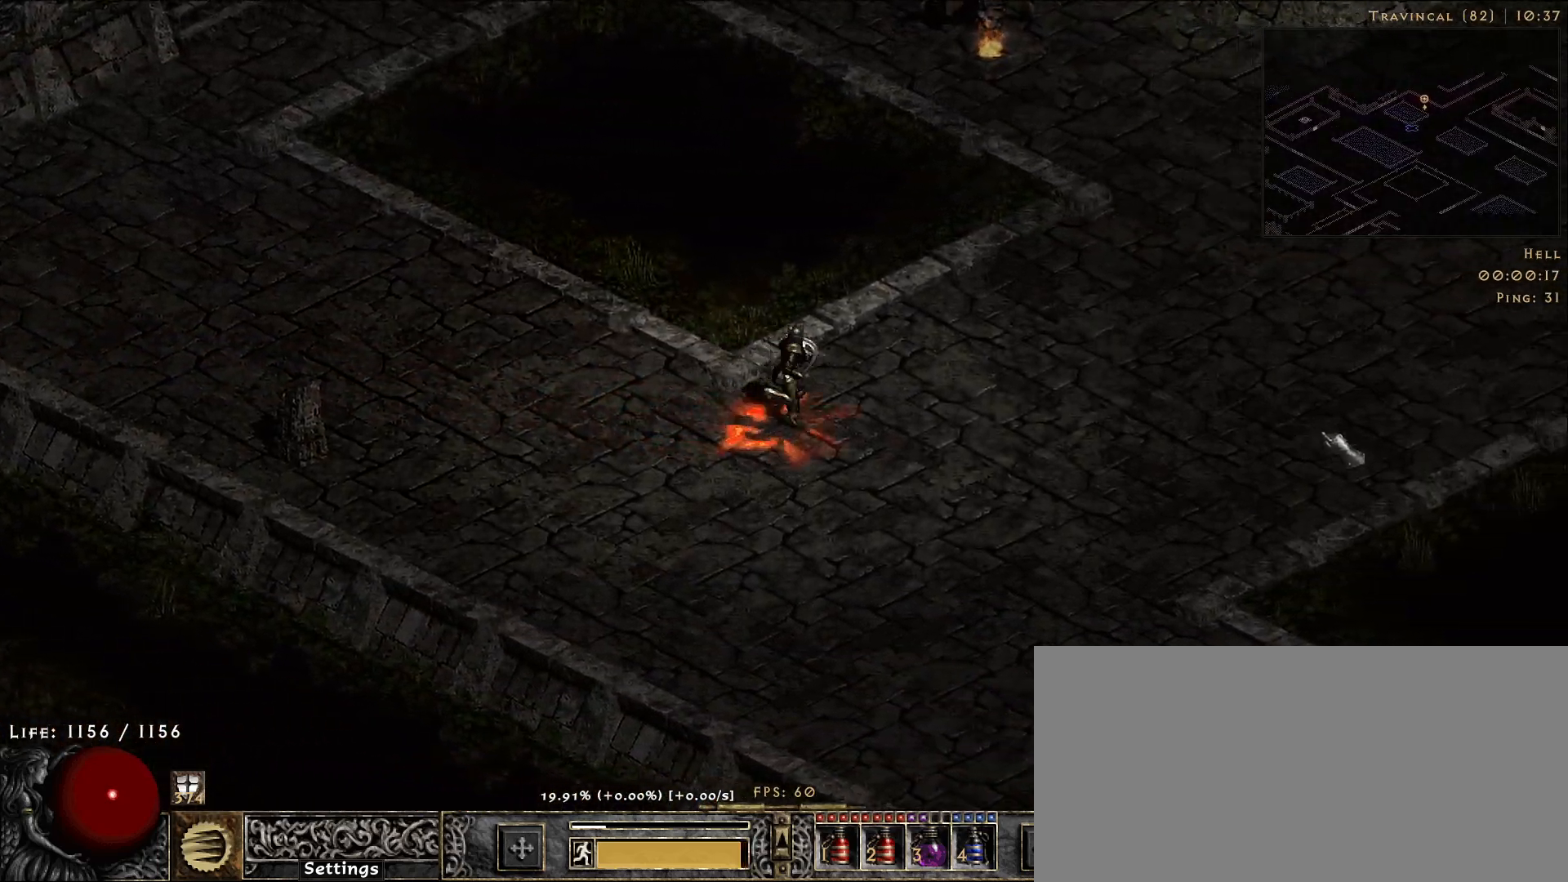
{"keys": [], "mouse": ["mb5"], "events": [[33, "mouse_left", "down"], [150, "mouse_left", "up"], [266, "mouse_left", "down"], [350, "mouse_left", "up"], [433, "mouse_mb5", "down"]]}
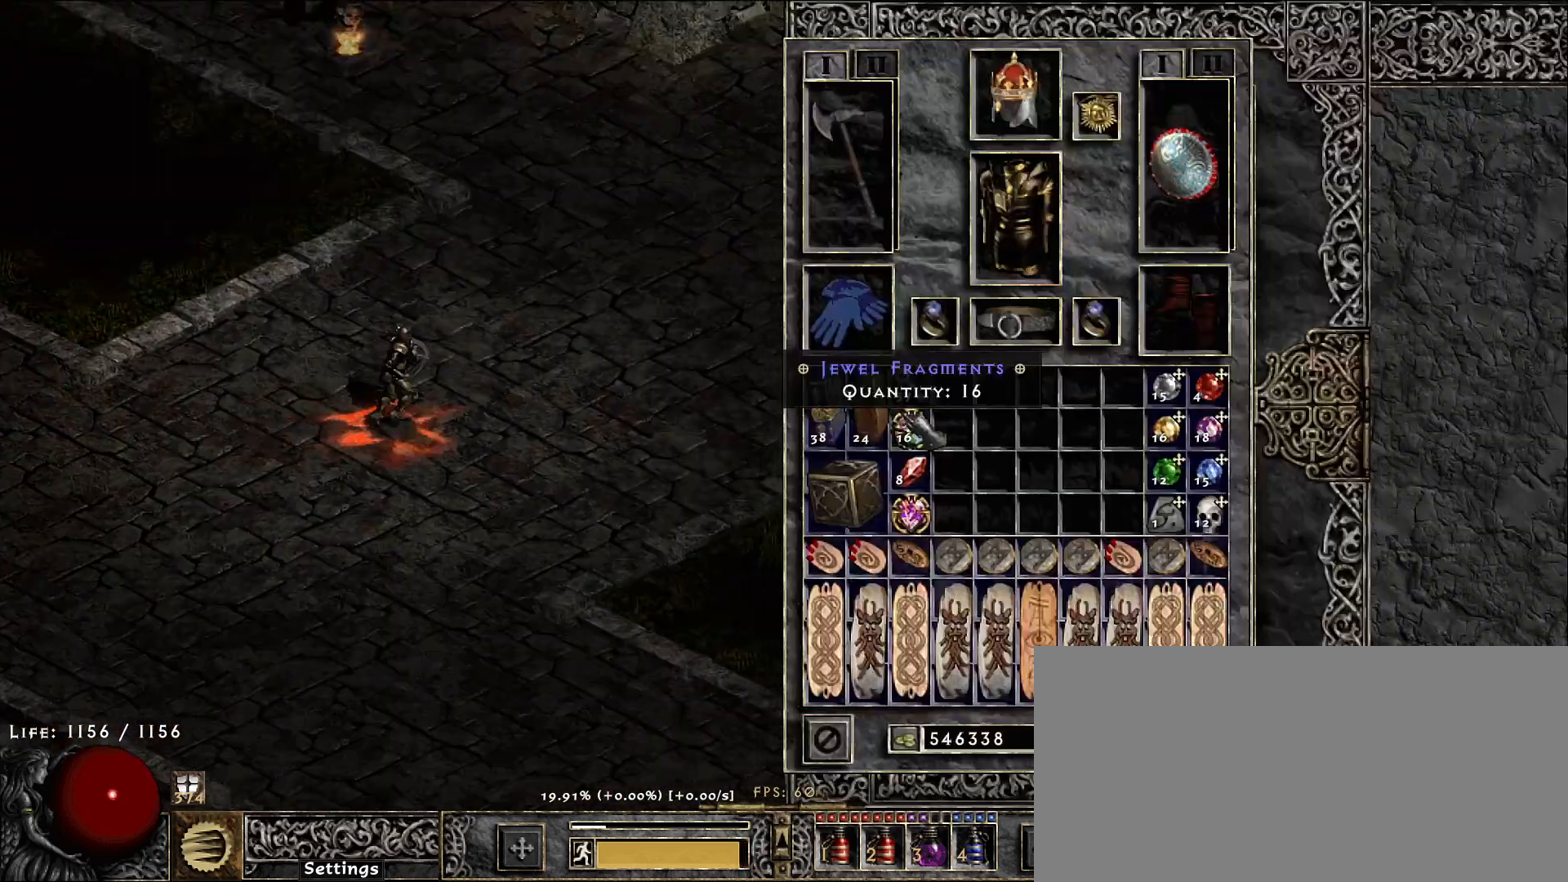
{"keys": [], "mouse": ["left"], "events": [[50, "mouse_mb5", "up"], [366, "mouse_mb5", "down"], [500, "mouse_left", "down"], [500, "mouse_mb5", "up"]]}
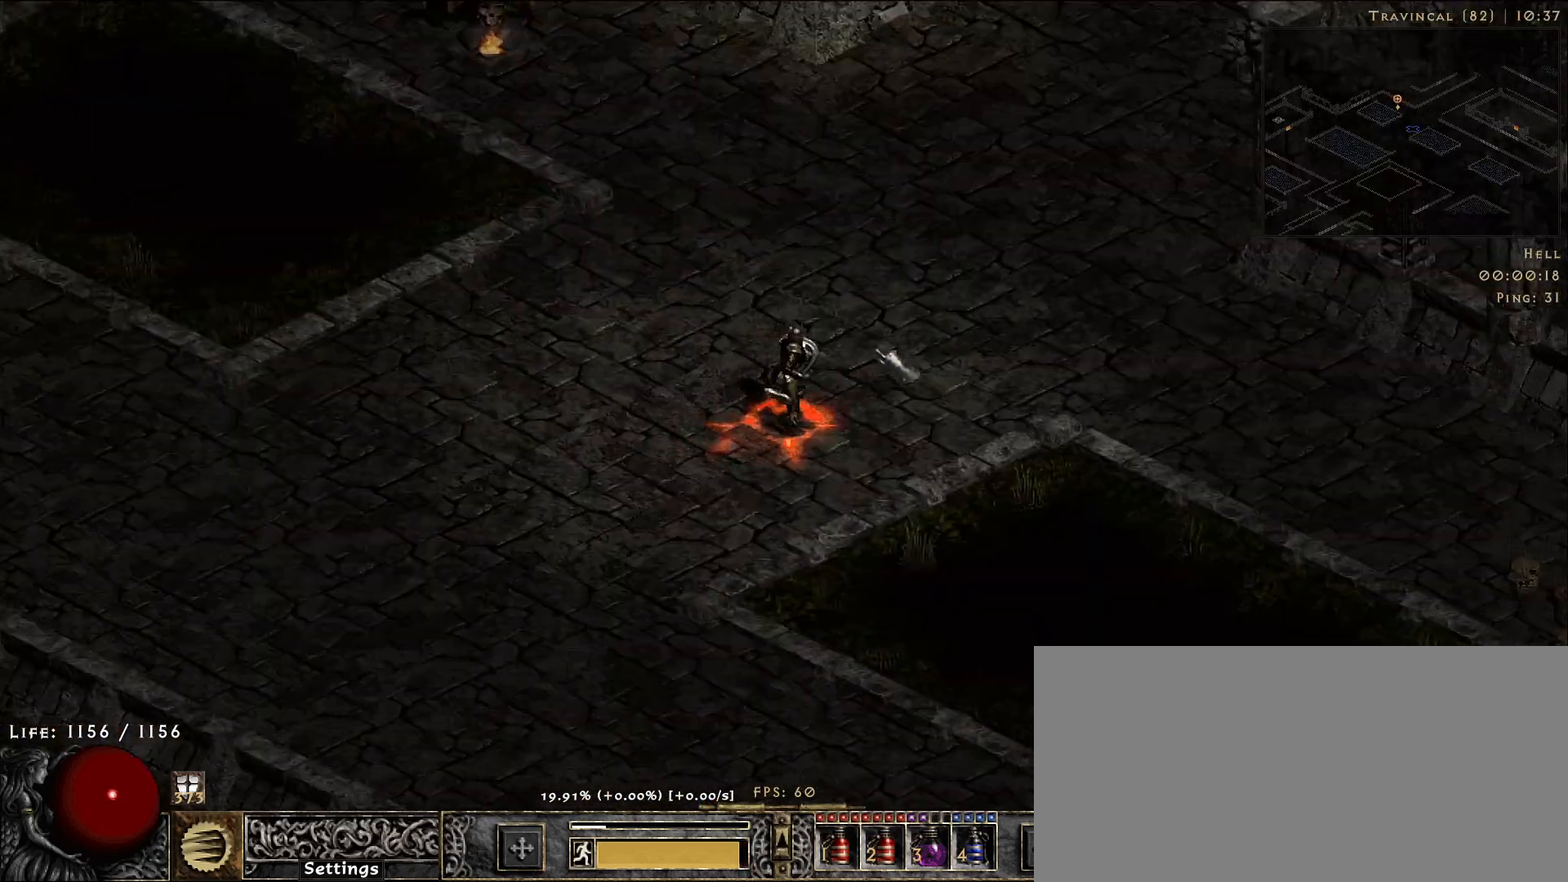
{"keys": [], "mouse": ["left"], "events": [[116, "mouse_left", "up"], [250, "mouse_left", "down"], [350, "mouse_left", "up"], [466, "mouse_left", "down"]]}
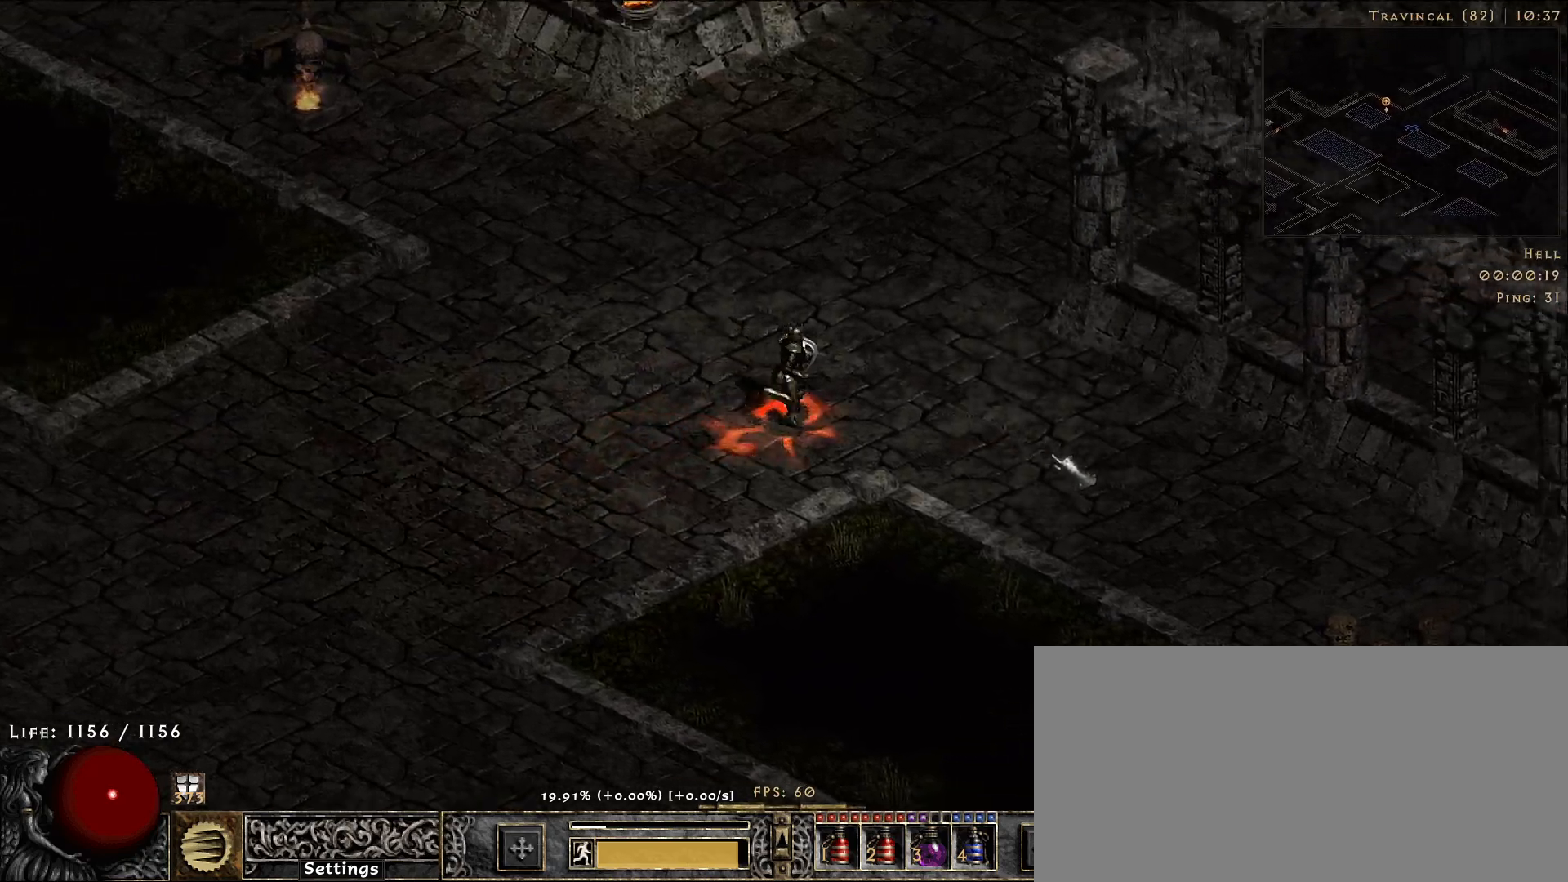
{"keys": [], "mouse": ["left"], "events": [[66, "mouse_left", "up"], [183, "mouse_left", "down"], [316, "mouse_left", "up"], [466, "mouse_left", "down"]]}
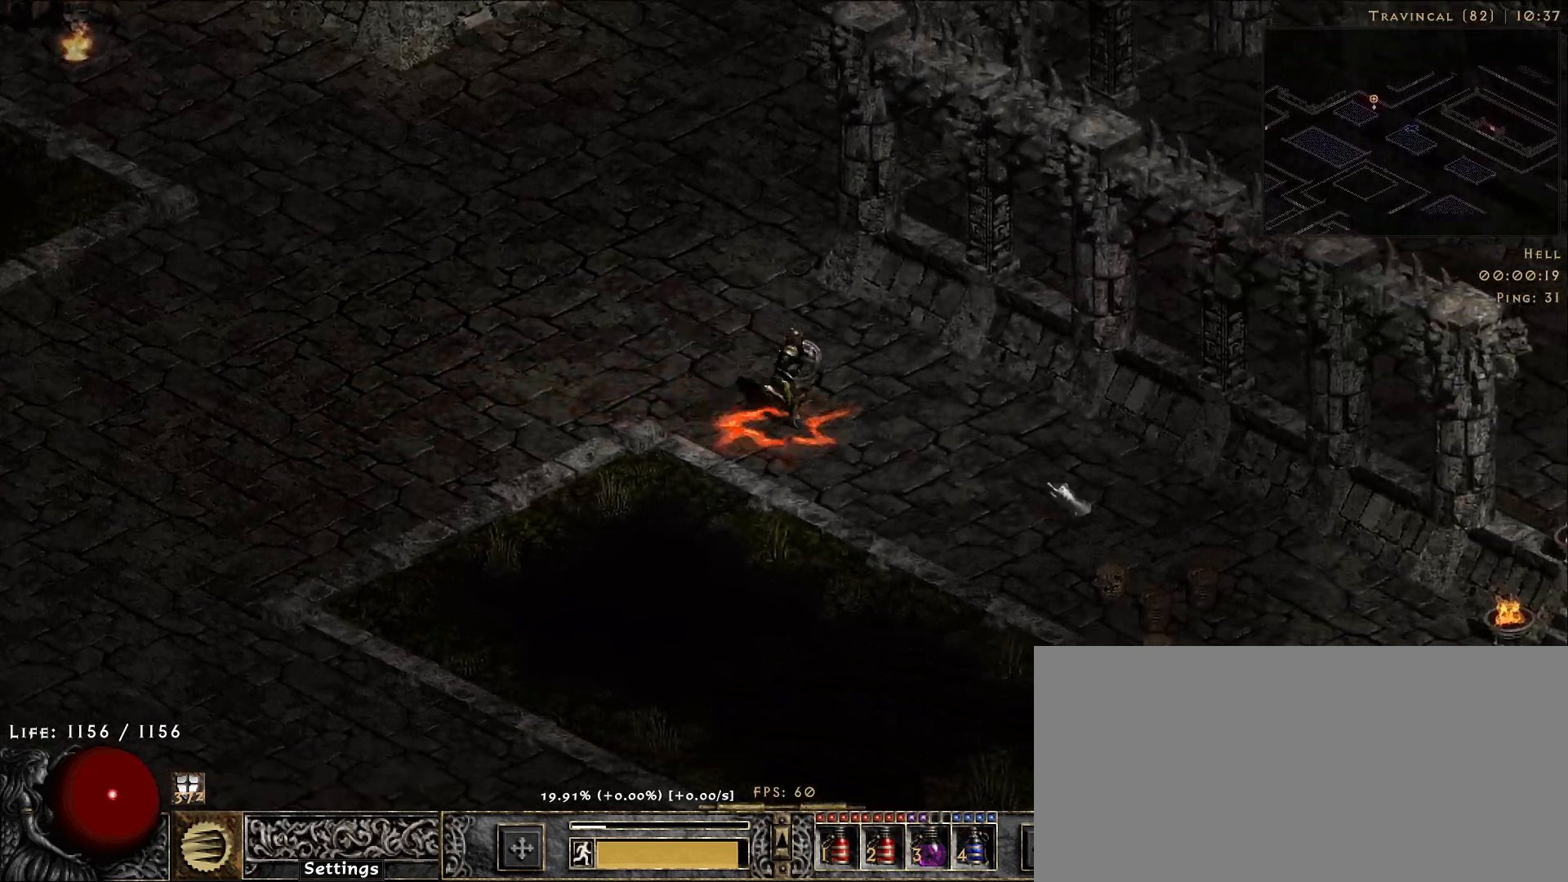
{"keys": [], "mouse": [], "events": [[116, "mouse_left", "up"], [350, "mouse_left", "down"], [483, "mouse_left", "up"]]}
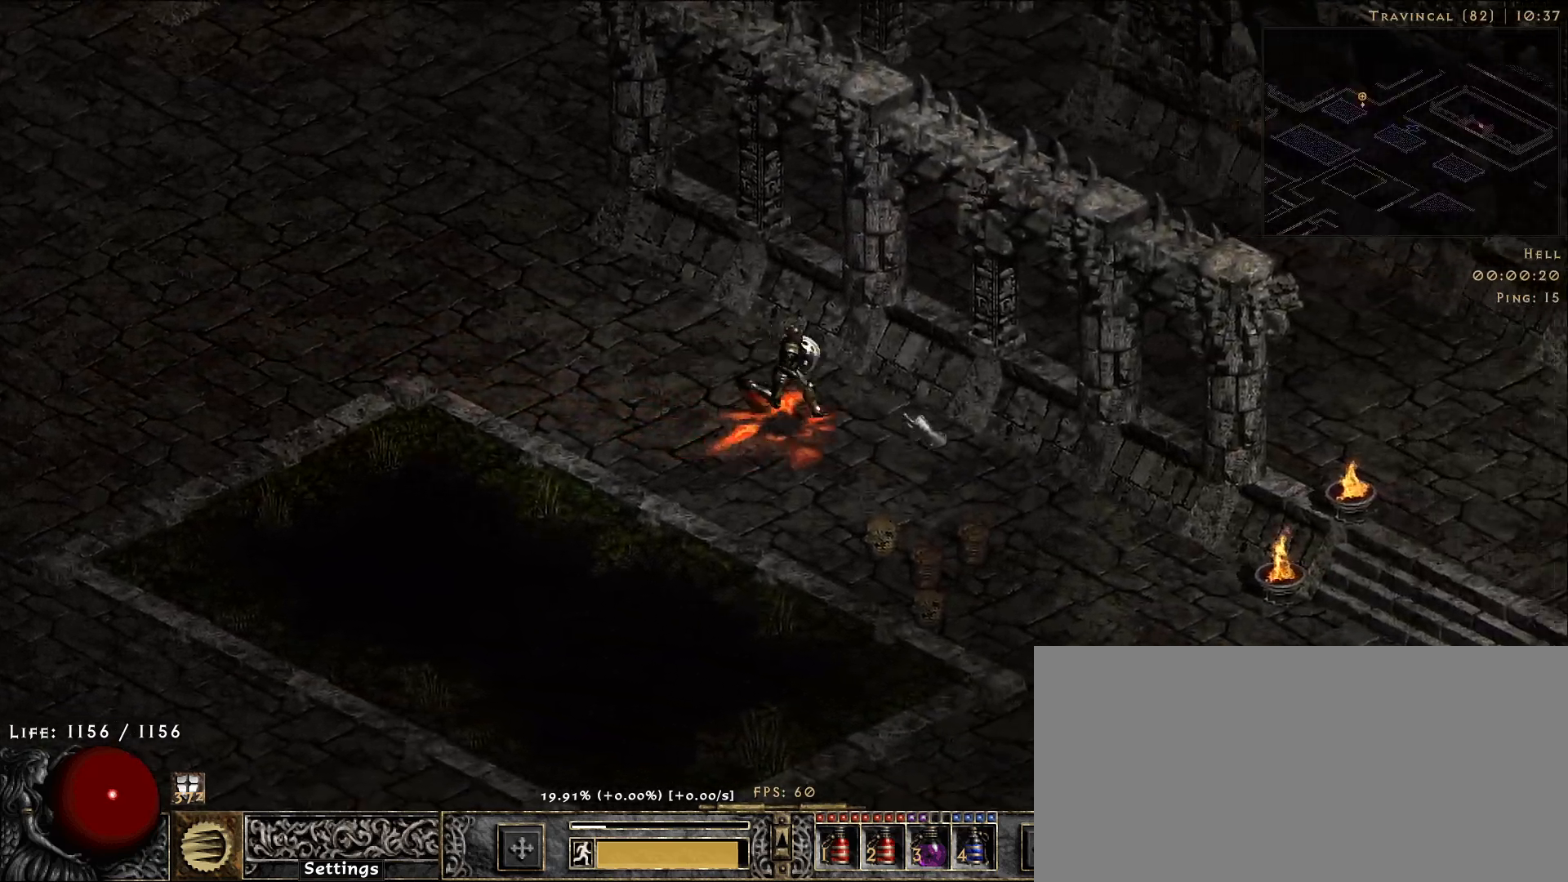
{"keys": [], "mouse": ["left"], "events": [[433, "mouse_left", "down"]]}
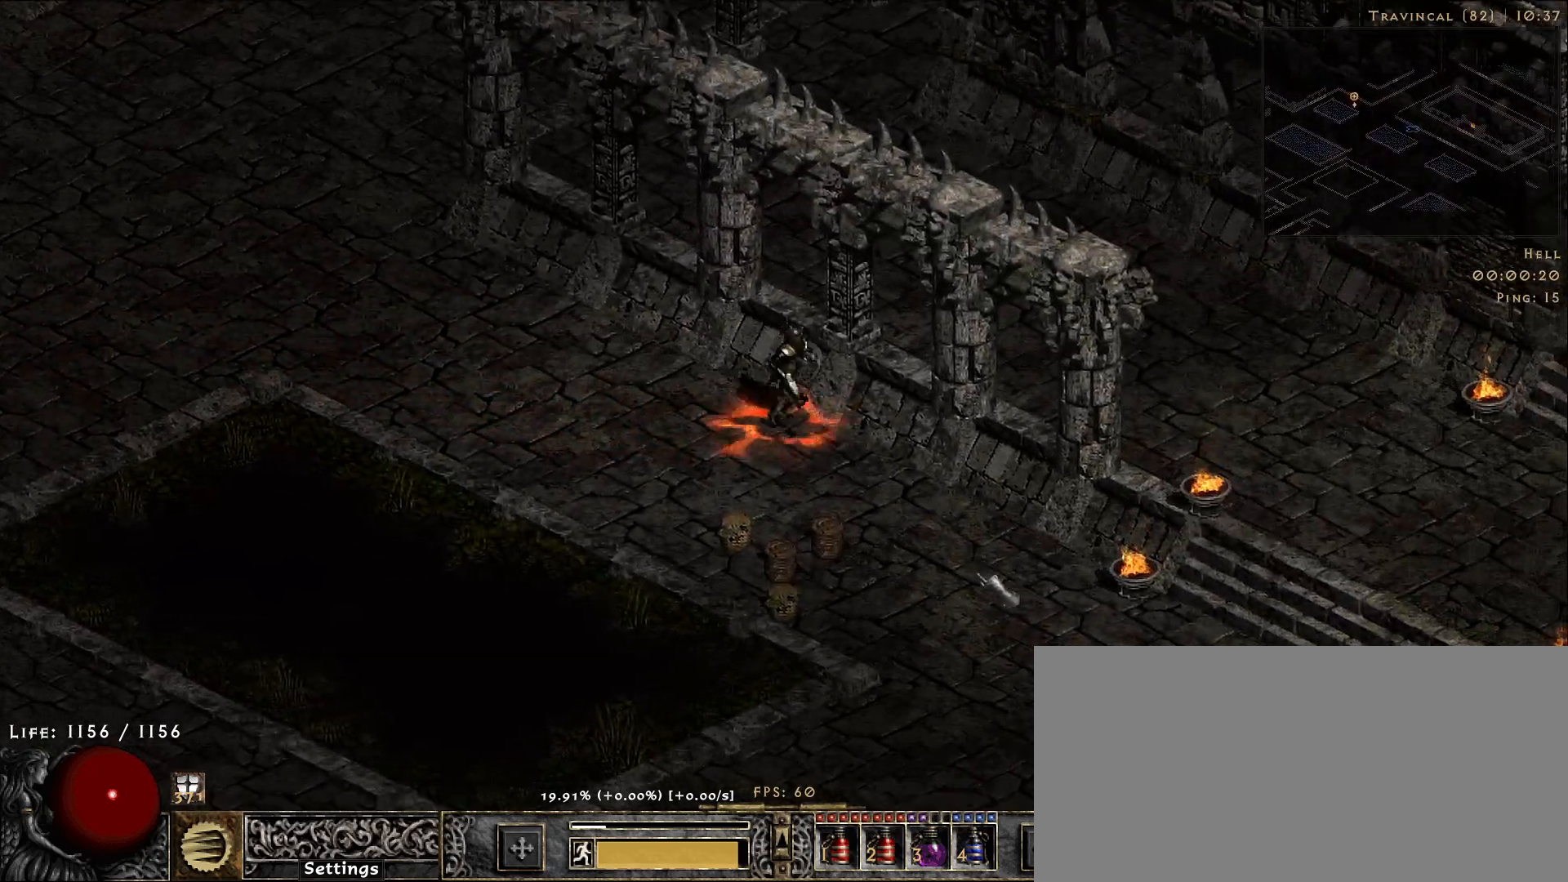
{"keys": [], "mouse": ["left"], "events": [[50, "mouse_left", "up"], [166, "mouse_left", "down"], [266, "mouse_left", "up"], [400, "mouse_left", "down"]]}
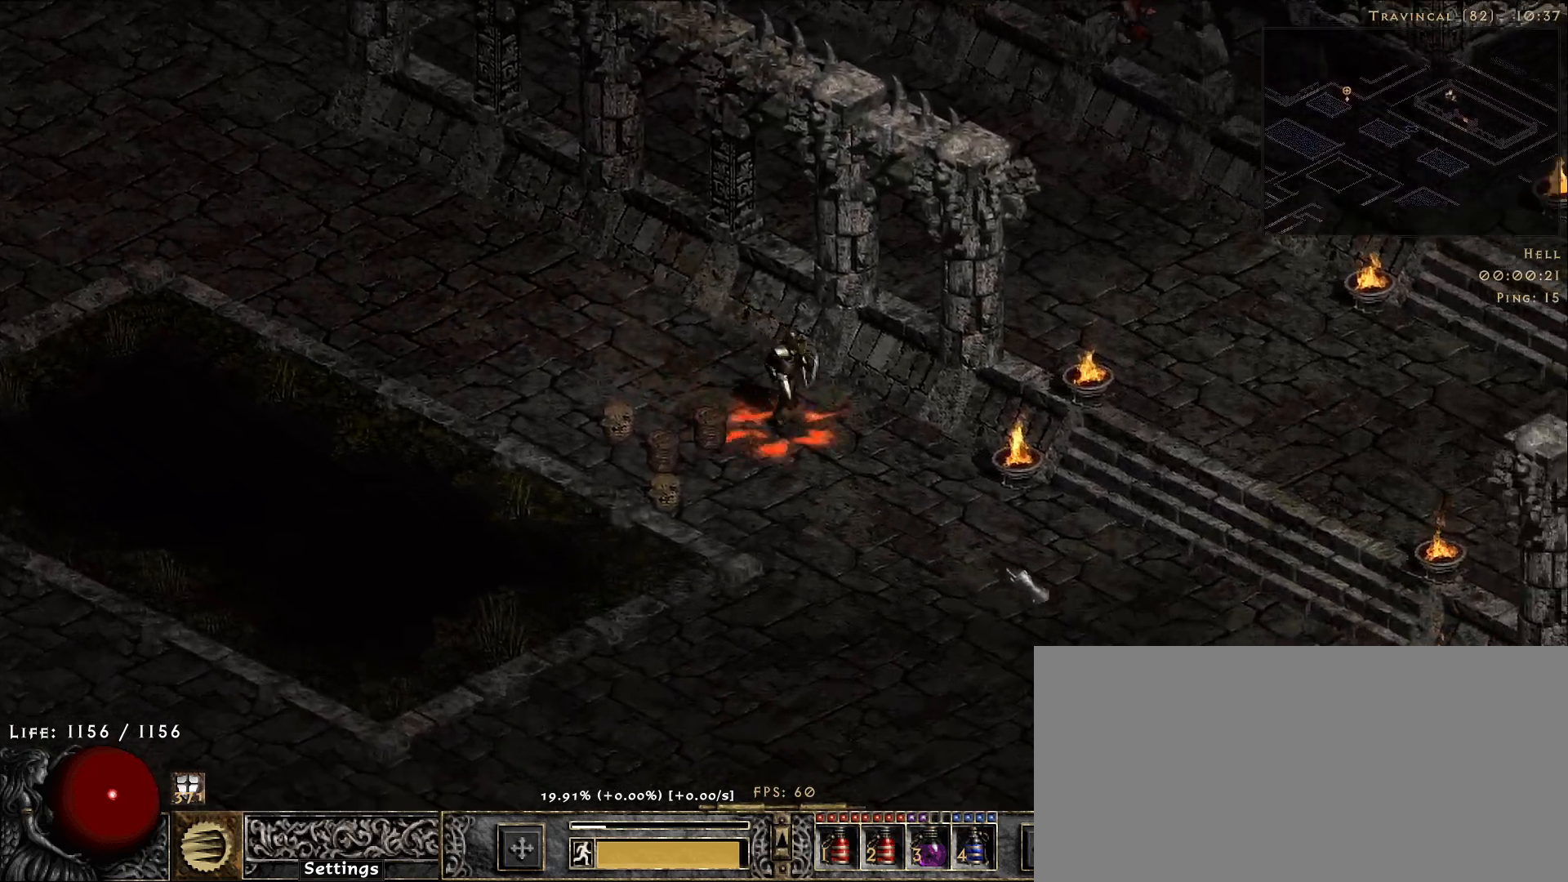
{"keys": [], "mouse": [], "events": [[16, "mouse_left", "up"], [133, "mouse_left", "down"], [266, "mouse_left", "up"]]}
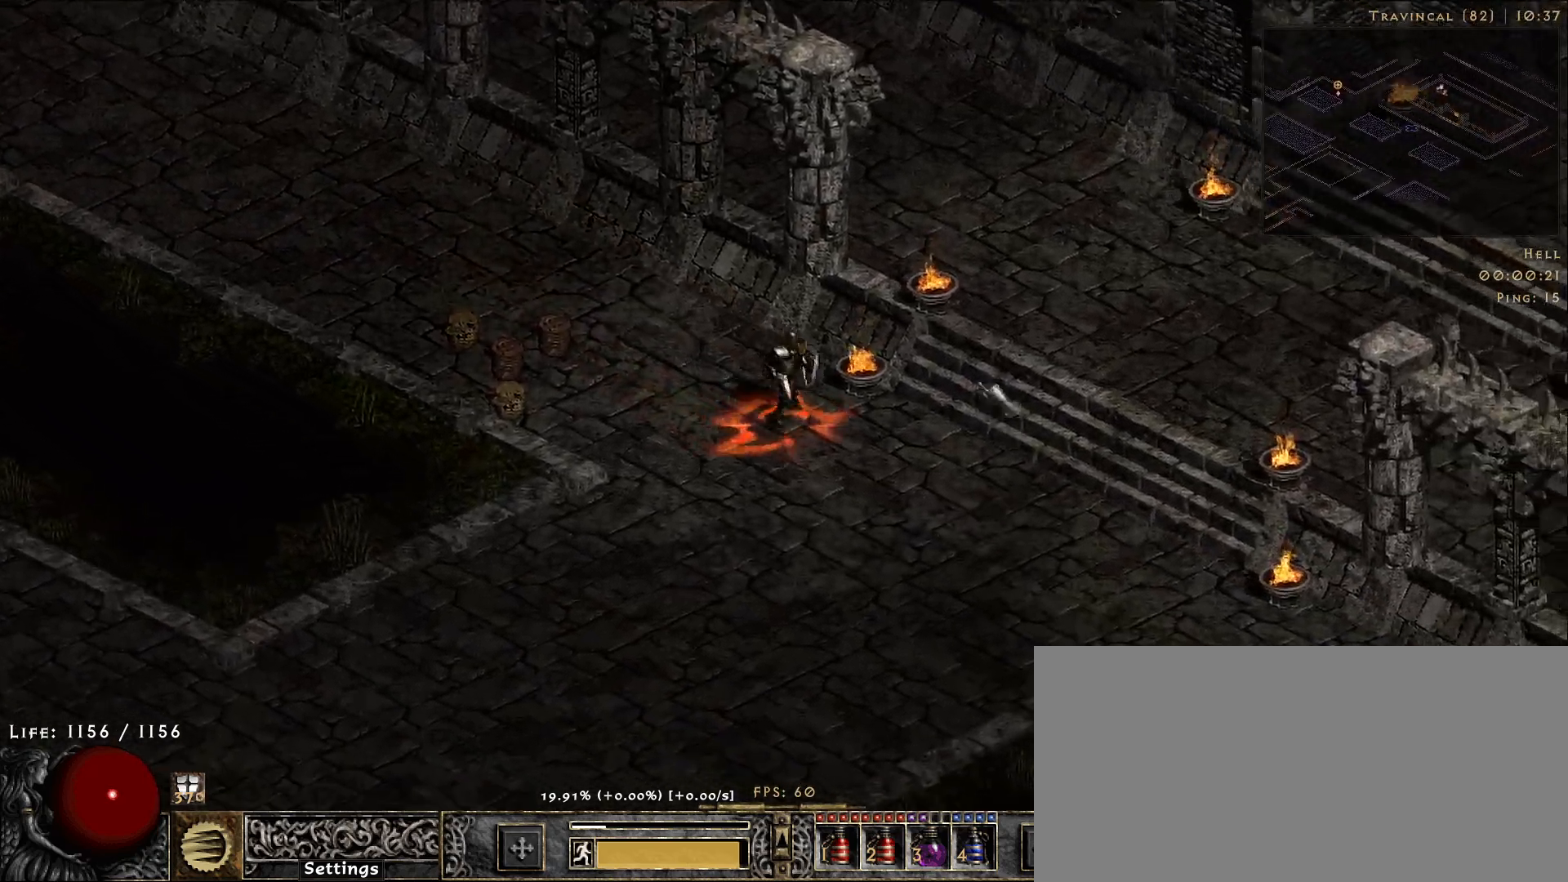
{"keys": [], "mouse": [], "events": [[100, "mouse_left", "down"], [216, "mouse_left", "up"]]}
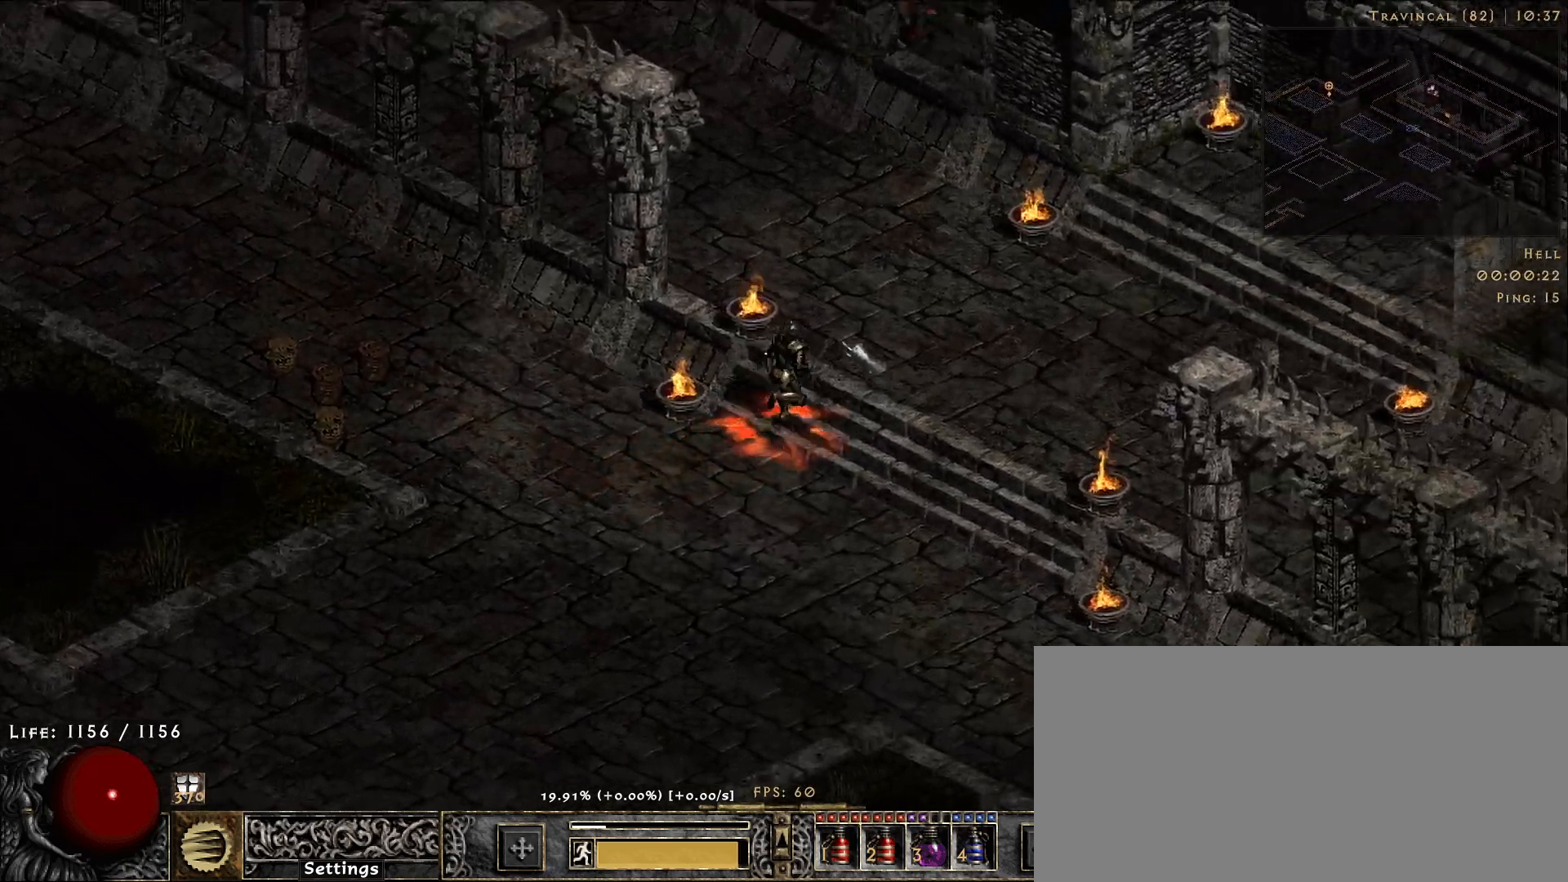
{"keys": [], "mouse": [], "events": [[83, "mouse_left", "down"], [200, "mouse_left", "up"]]}
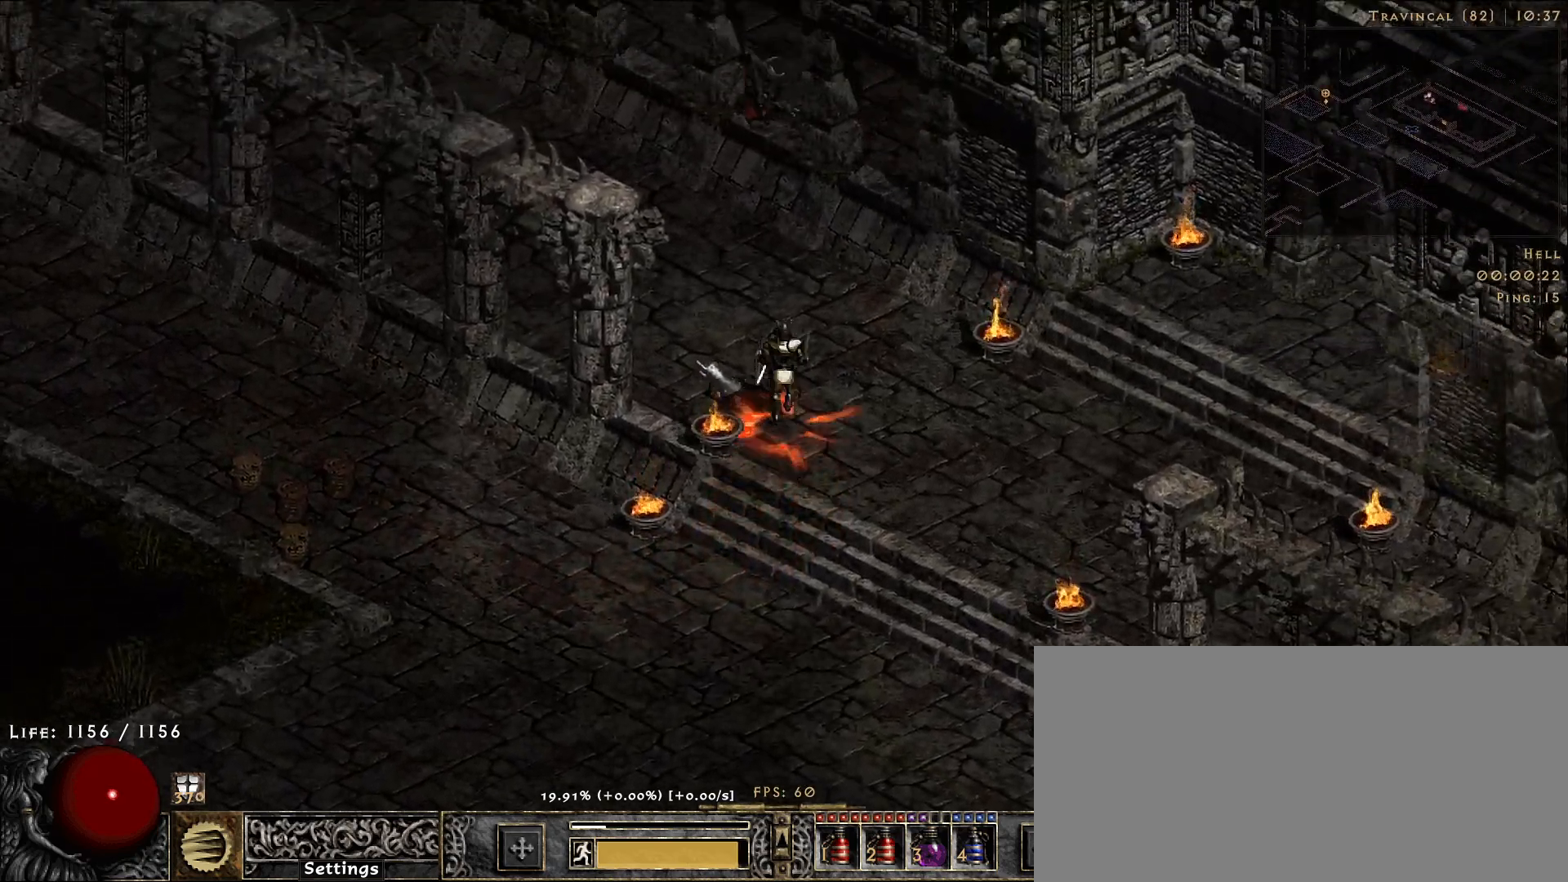
{"keys": [], "mouse": [], "events": [[133, "mouse_left", "down"], [250, "mouse_left", "up"]]}
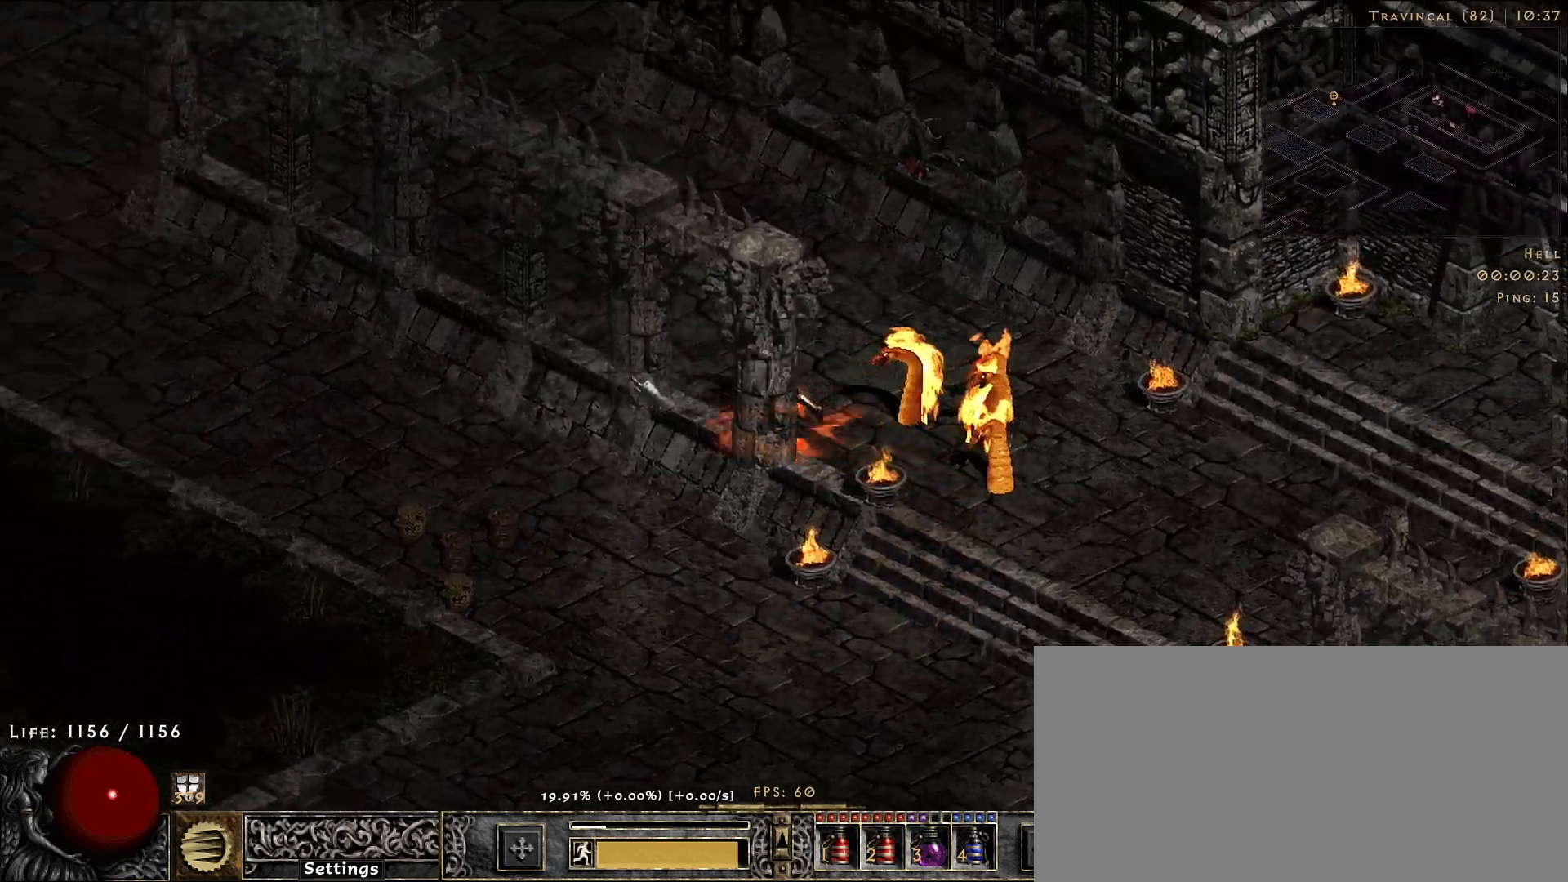
{"keys": [], "mouse": [], "events": [[33, "mouse_left", "down"], [150, "mouse_left", "up"]]}
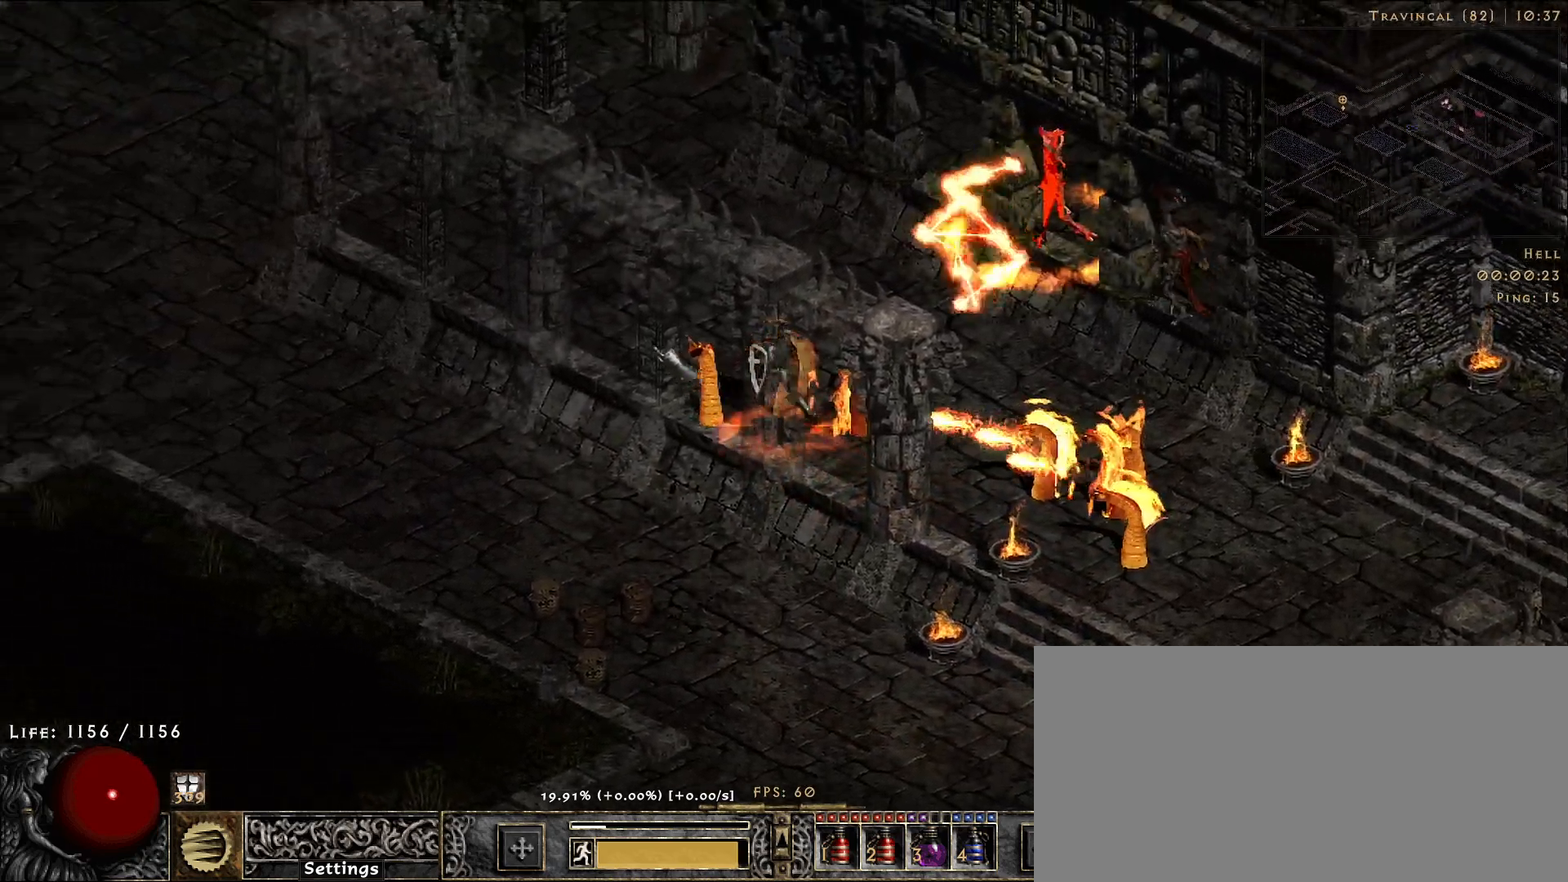
{"keys": [], "mouse": [], "events": [[33, "mouse_left", "down"], [133, "mouse_left", "up"]]}
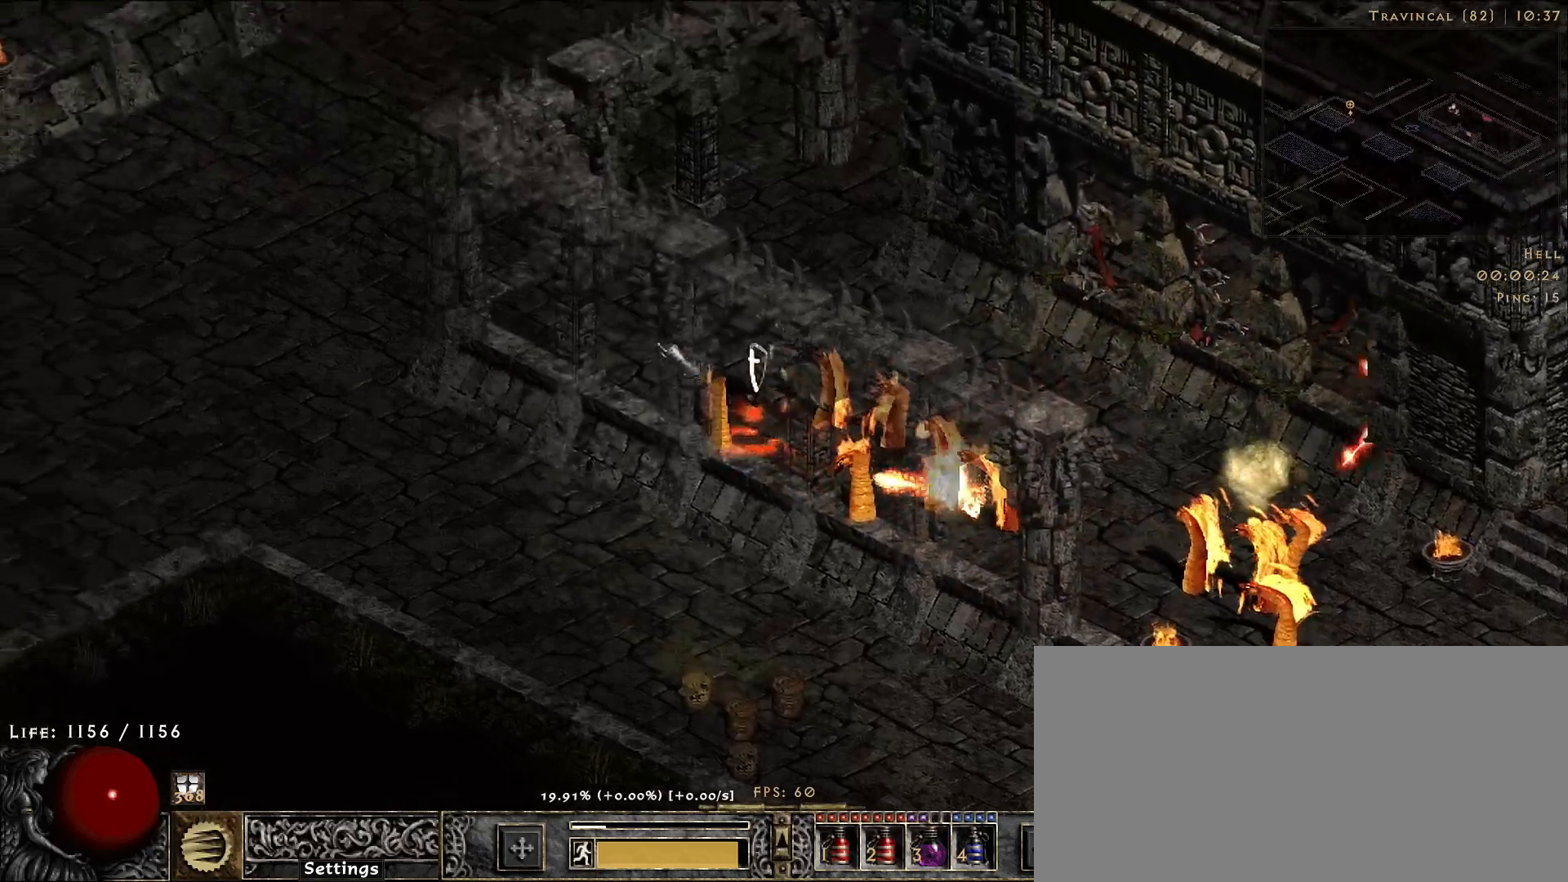
{"keys": [], "mouse": ["left"], "events": [[66, "mouse_left", "down"], [183, "mouse_left", "up"], [500, "mouse_left", "down"]]}
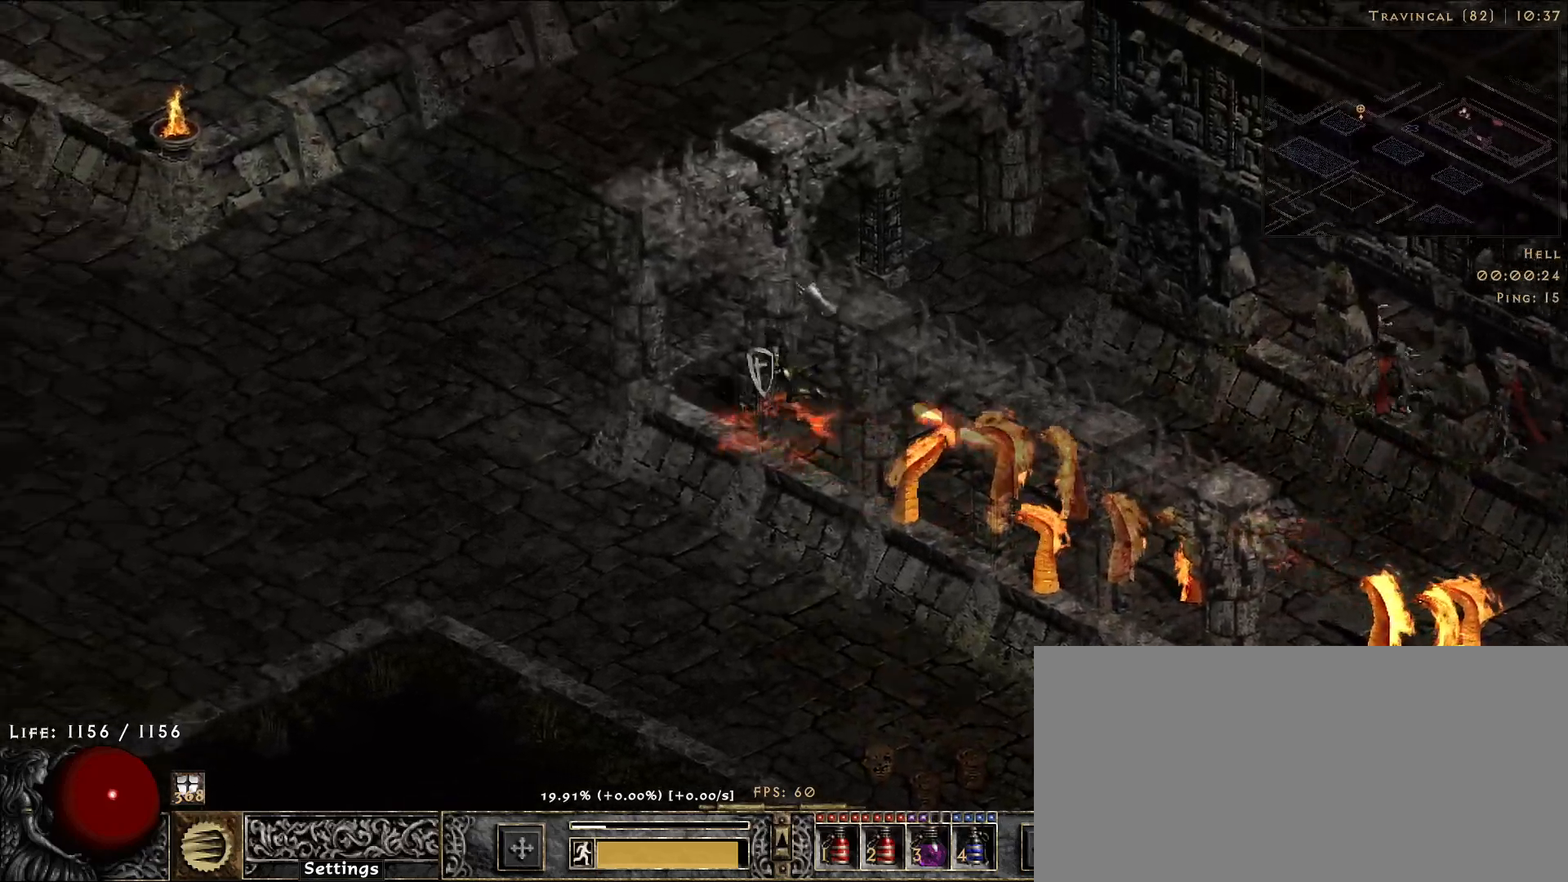
{"keys": ["4"], "mouse": [], "events": [[116, "mouse_left", "up"], [233, "s", "down"], [350, "s", "up"], [500, "4", "down"]]}
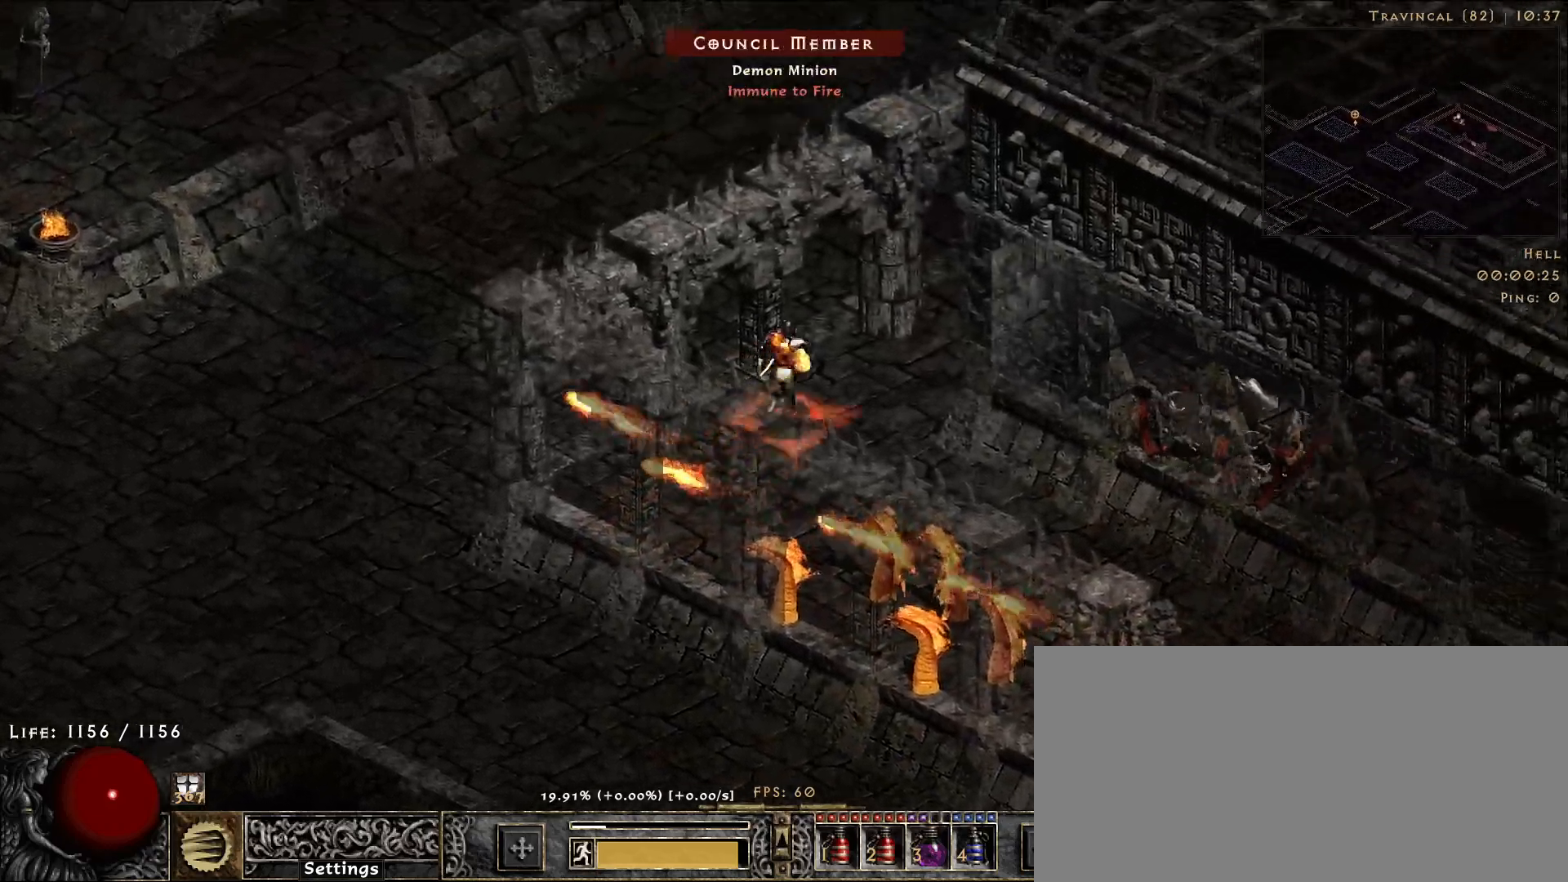
{"keys": [], "mouse": ["right"], "events": [[50, "4", "up"], [100, "mouse_right", "down"], [266, "mouse_right", "up"], [283, "f", "down"], [366, "f", "up"], [433, "mouse_right", "down"]]}
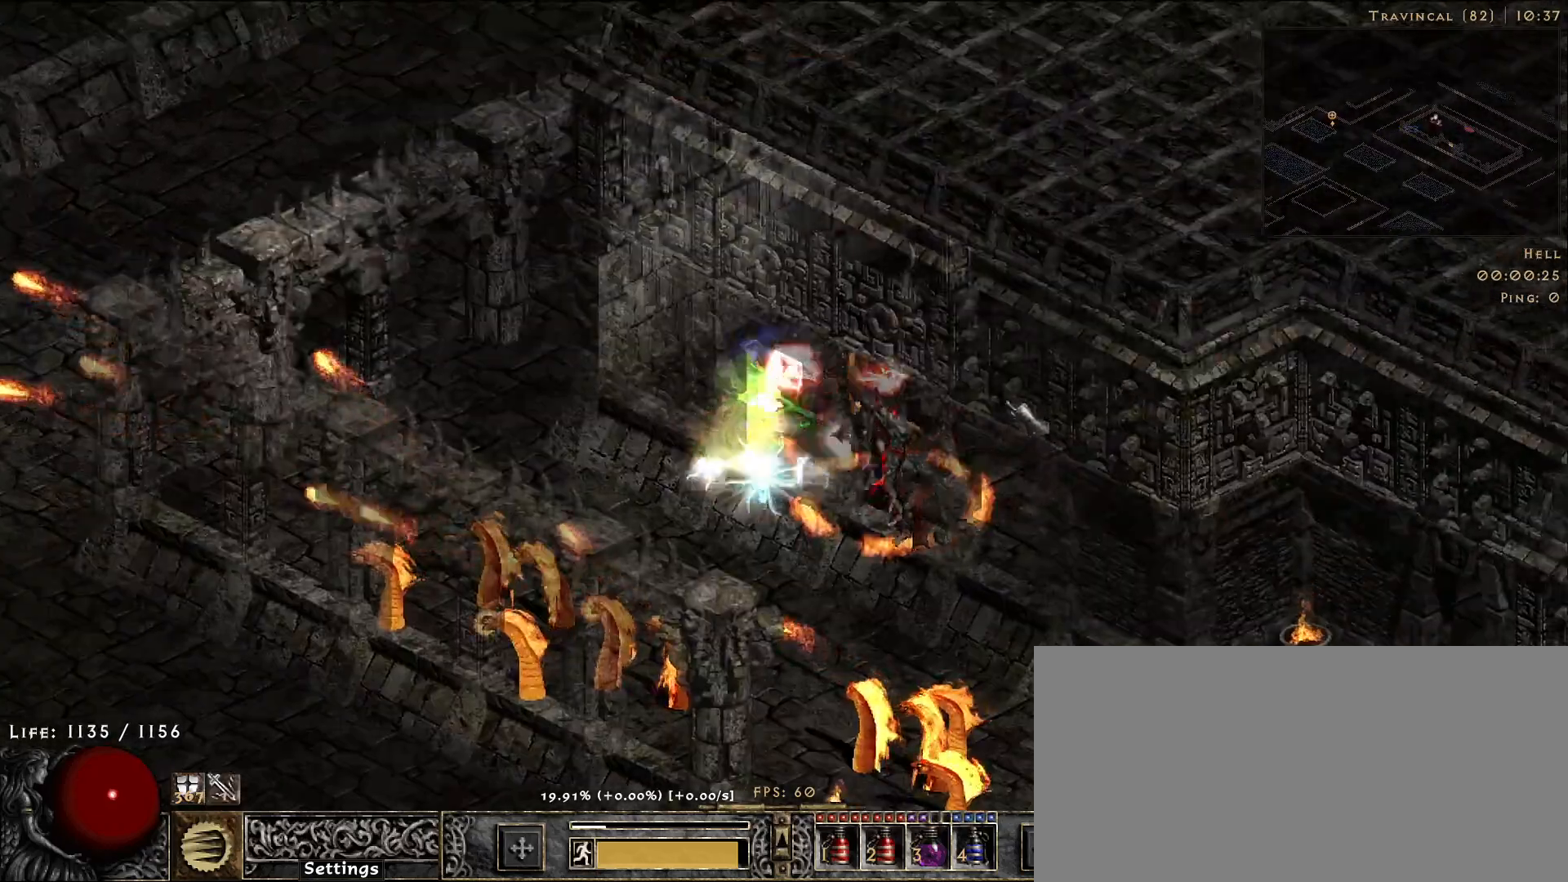
{"keys": [], "mouse": ["right"], "events": []}
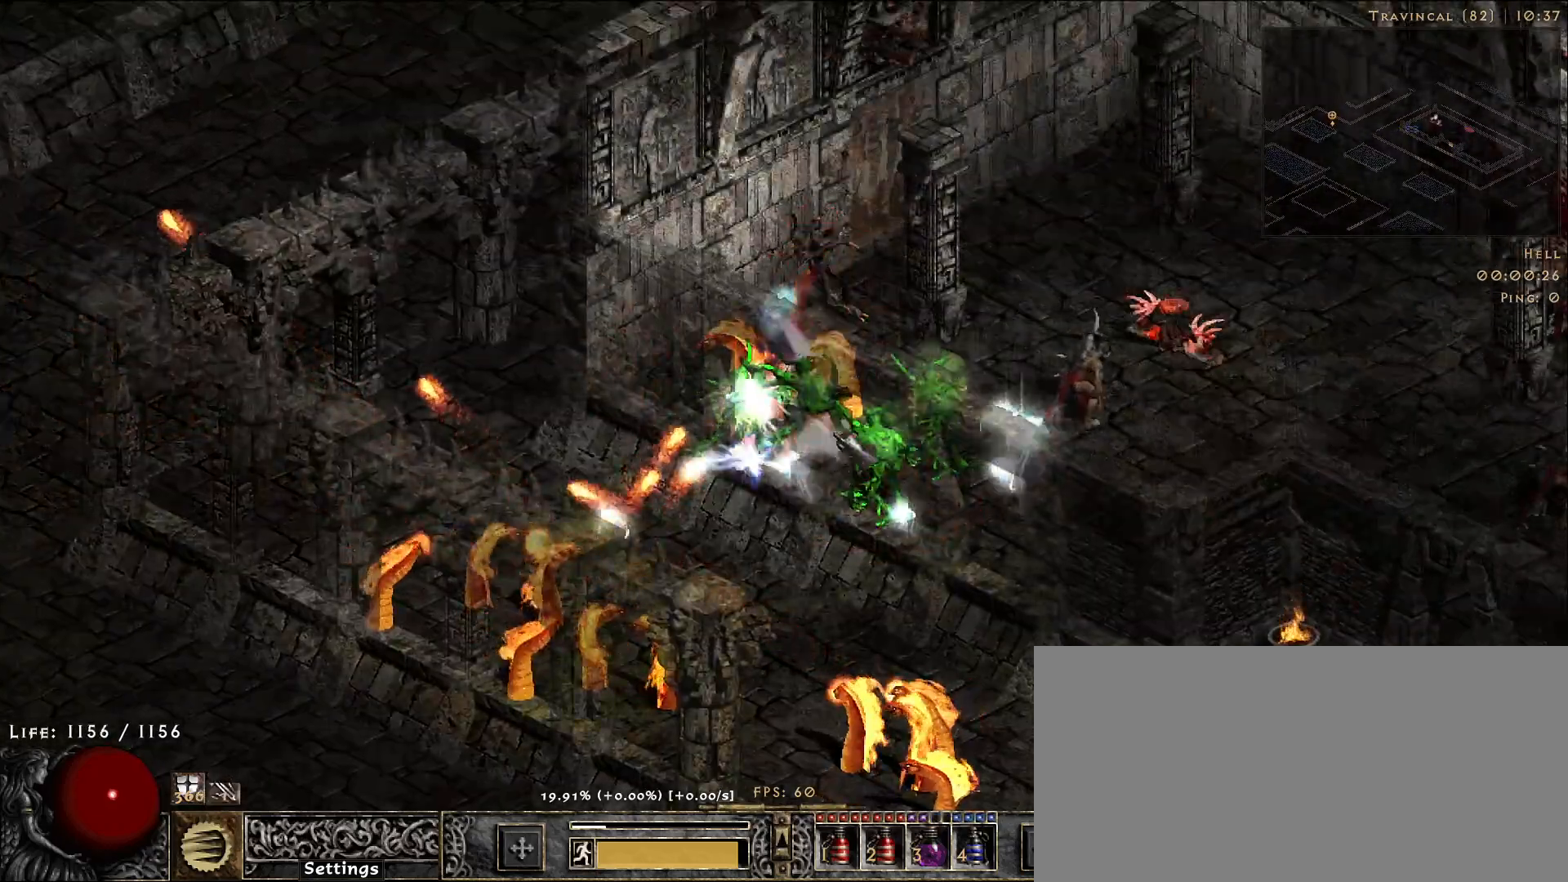
{"keys": [], "mouse": ["right"], "events": []}
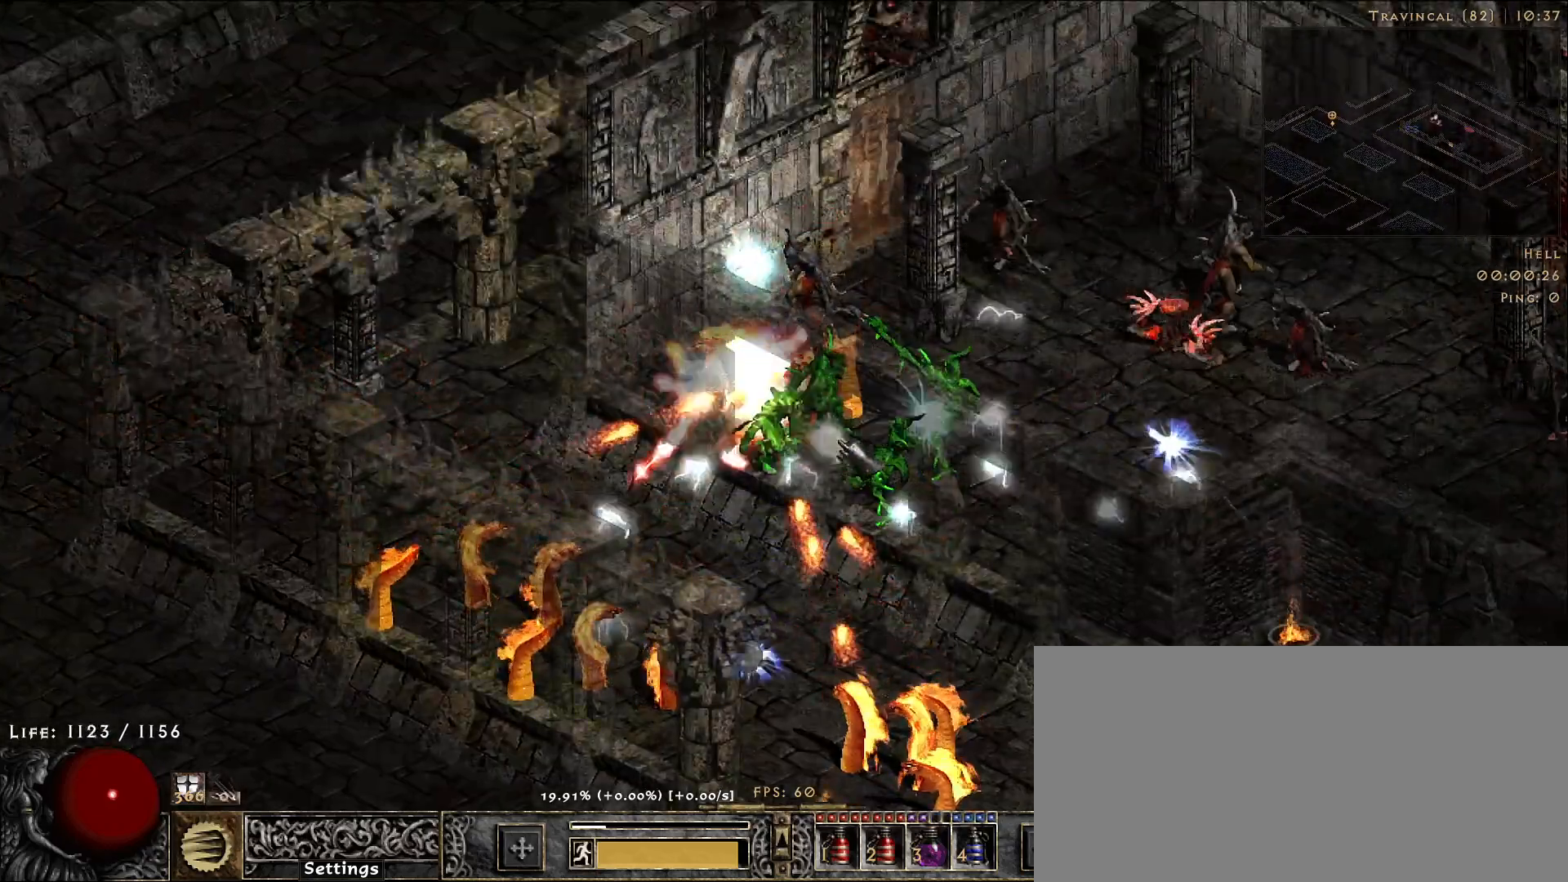
{"keys": [], "mouse": ["right"], "events": []}
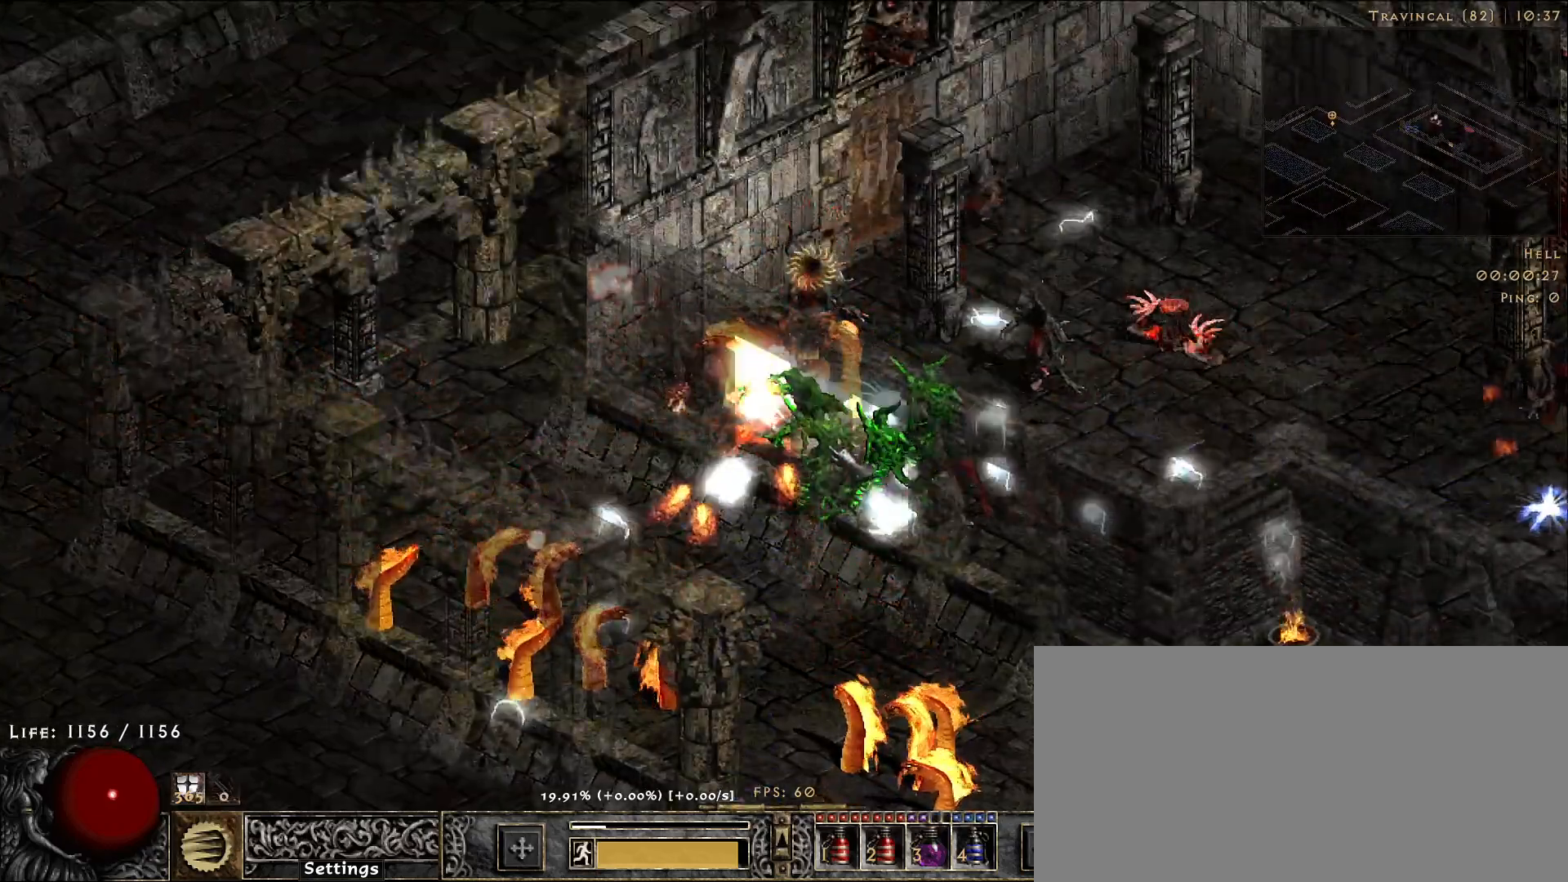
{"keys": [], "mouse": ["right"], "events": []}
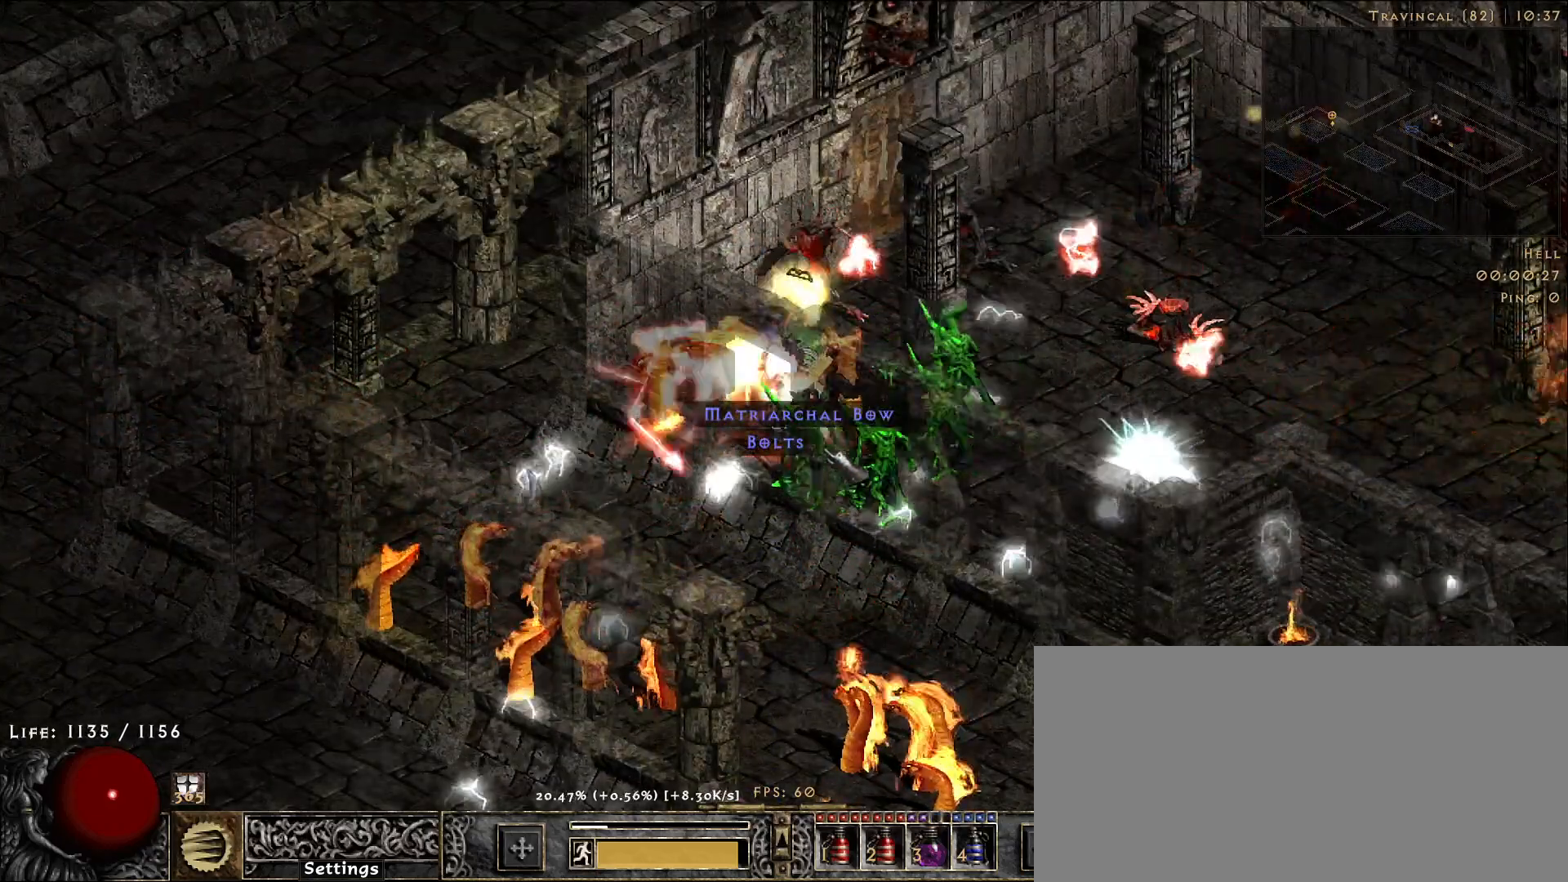
{"keys": [], "mouse": ["right"], "events": [[200, "b", "down"], [283, "b", "up"]]}